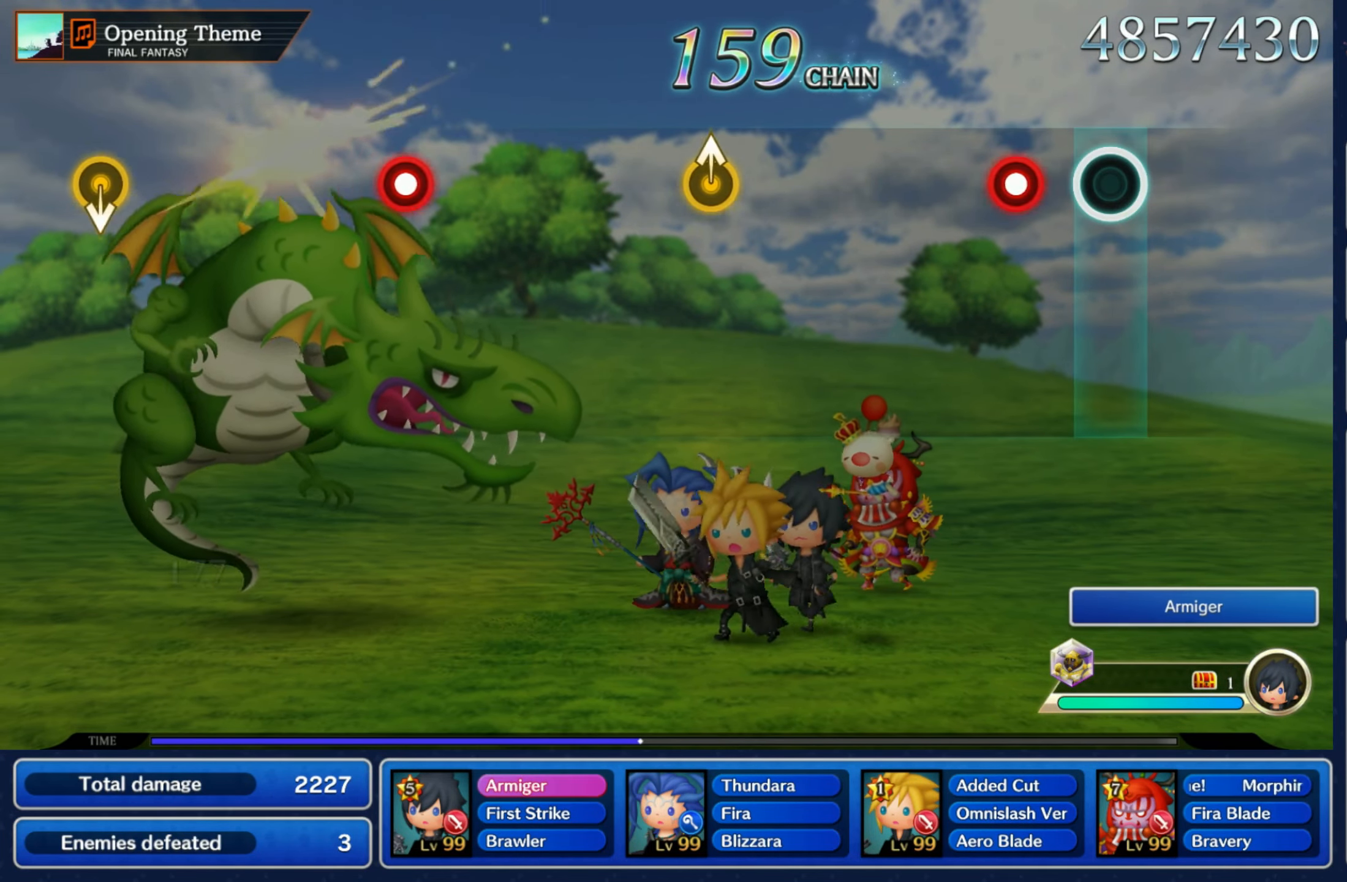
Gameplay with a controller (Nintendo layout); each line is a JSON object with the inputs held at the frame after it (dt_ms = milliseconds from this image to that frame). "events" lists button and stick changes between this image and that frame as [ms after this image, input, new state], when the widget could be followed in between. Not read: L3 R3 SELECT START.
{"dt_ms": 500, "buttons": [], "left_stick": "center", "right_stick": "center", "events": [[167, "R1", "down"], [284, "R1", "up"]]}
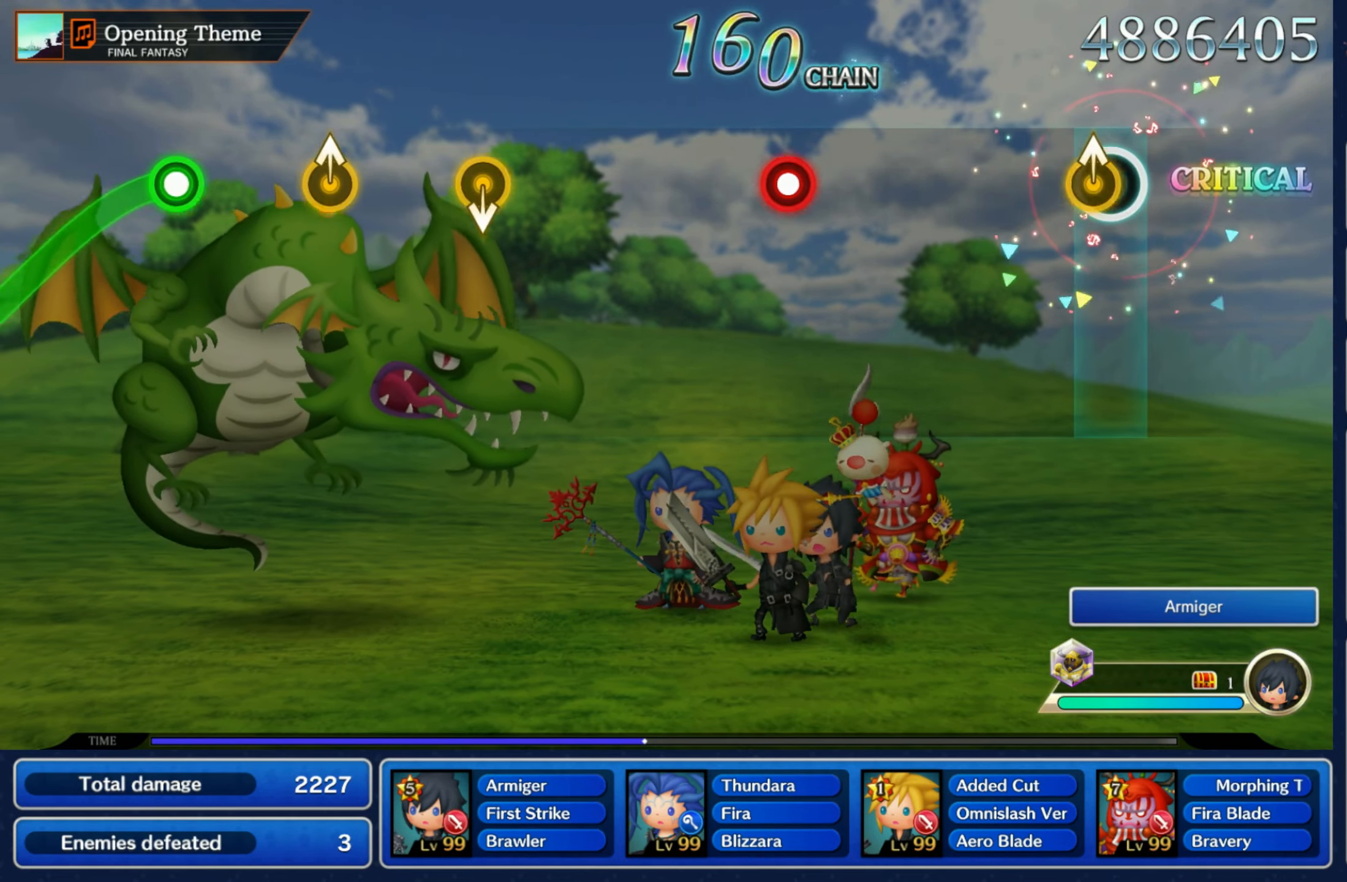
{"dt_ms": 500, "buttons": ["R1"], "left_stick": "center", "right_stick": "center", "events": [[450, "R1", "down"]]}
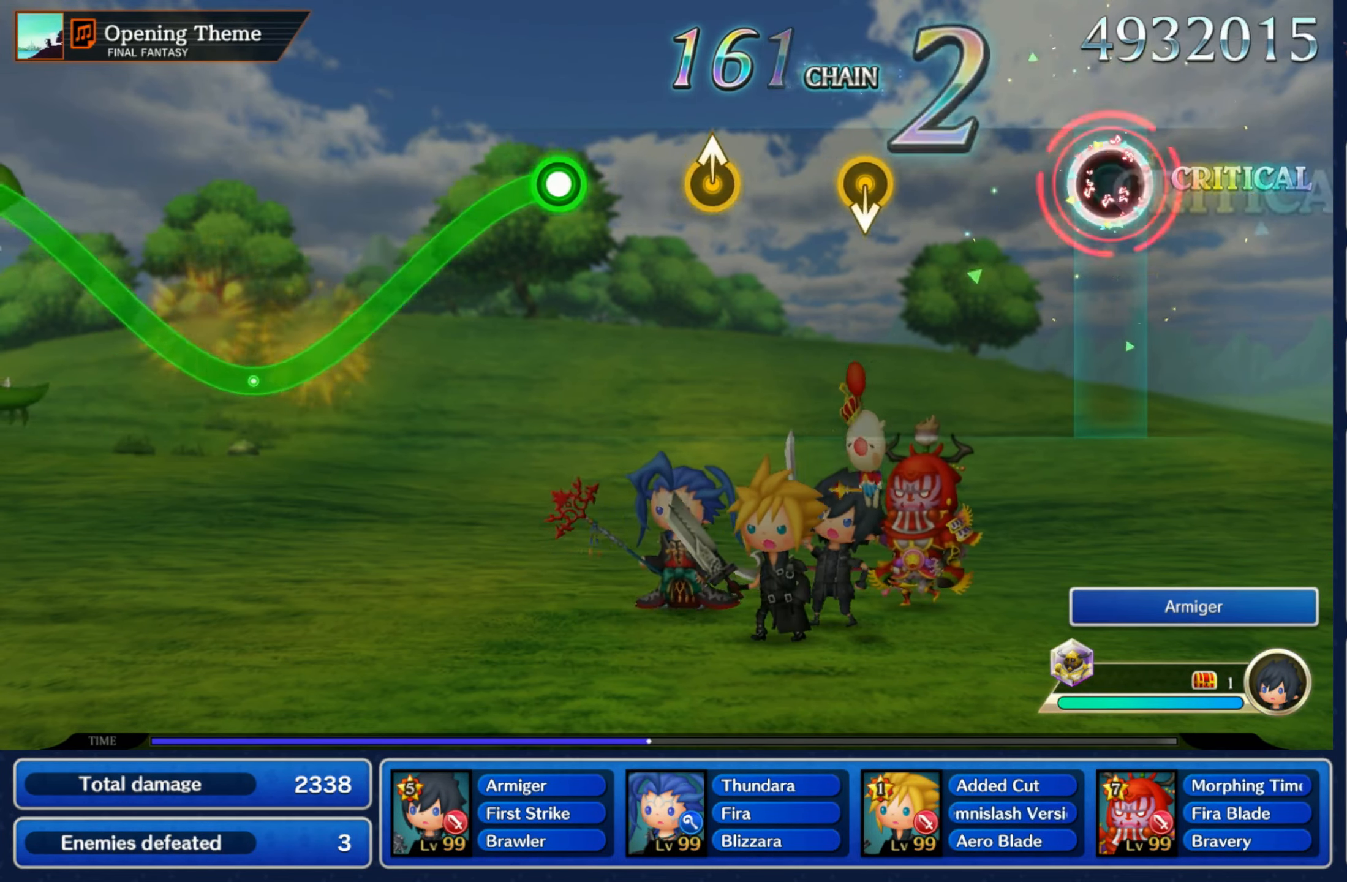
{"dt_ms": 500, "buttons": [], "left_stick": "center", "right_stick": "center", "events": [[66, "R1", "up"], [350, "left_stick", "down"], [483, "left_stick", "center"]]}
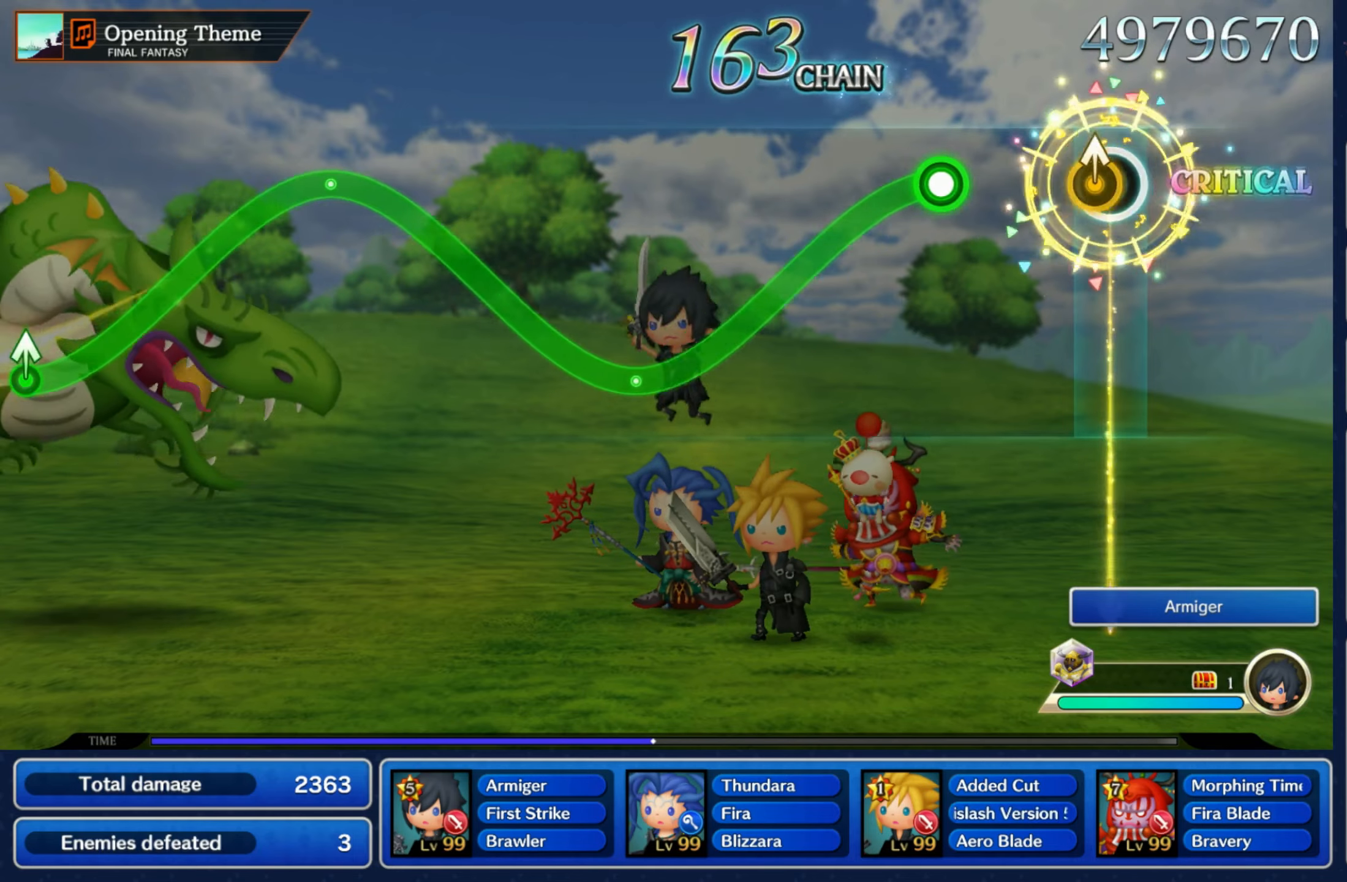
{"dt_ms": 500, "buttons": ["R1"], "left_stick": "down", "right_stick": "center"}
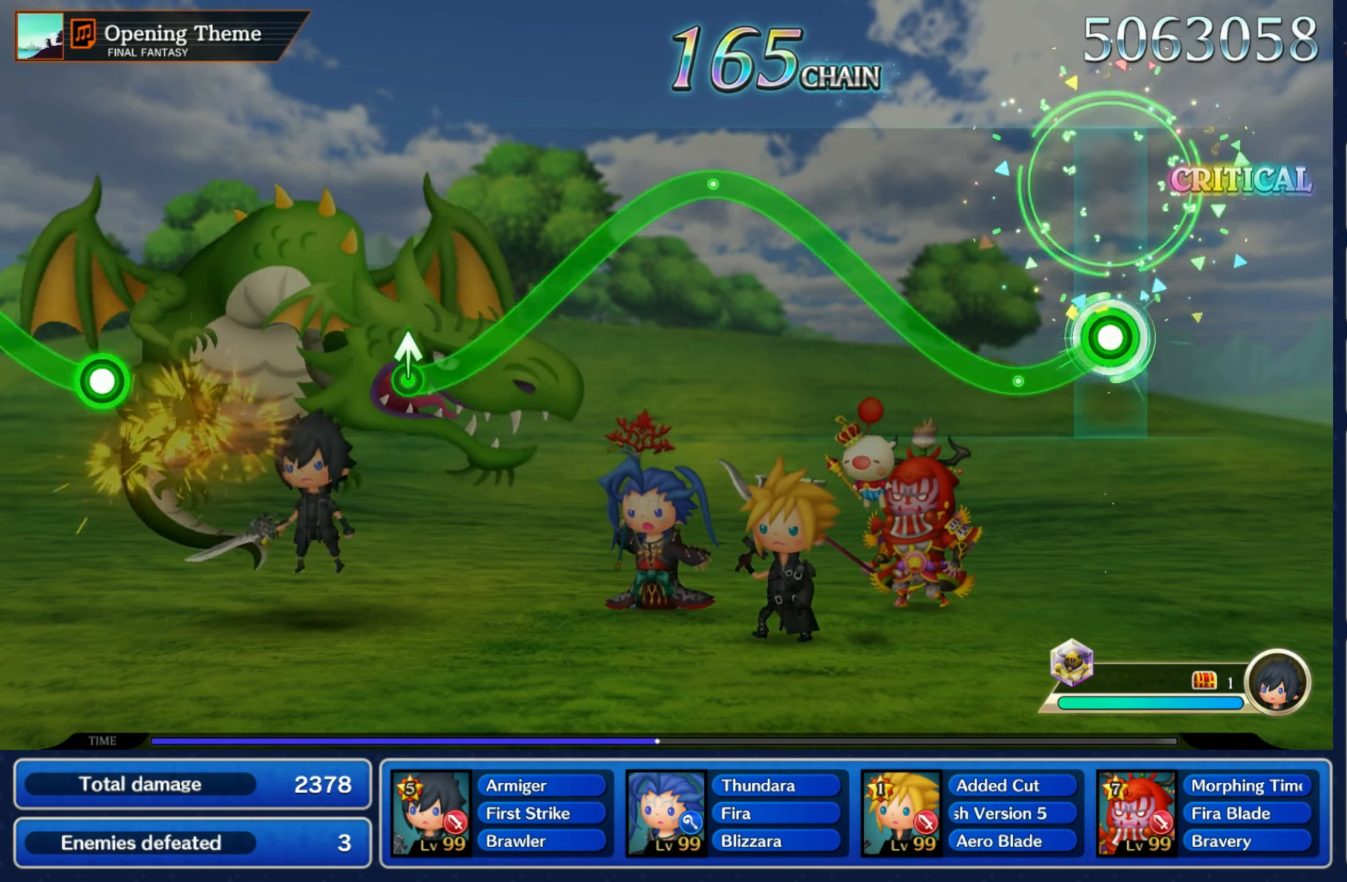
{"dt_ms": 1000, "buttons": [], "left_stick": "center", "right_stick": "center"}
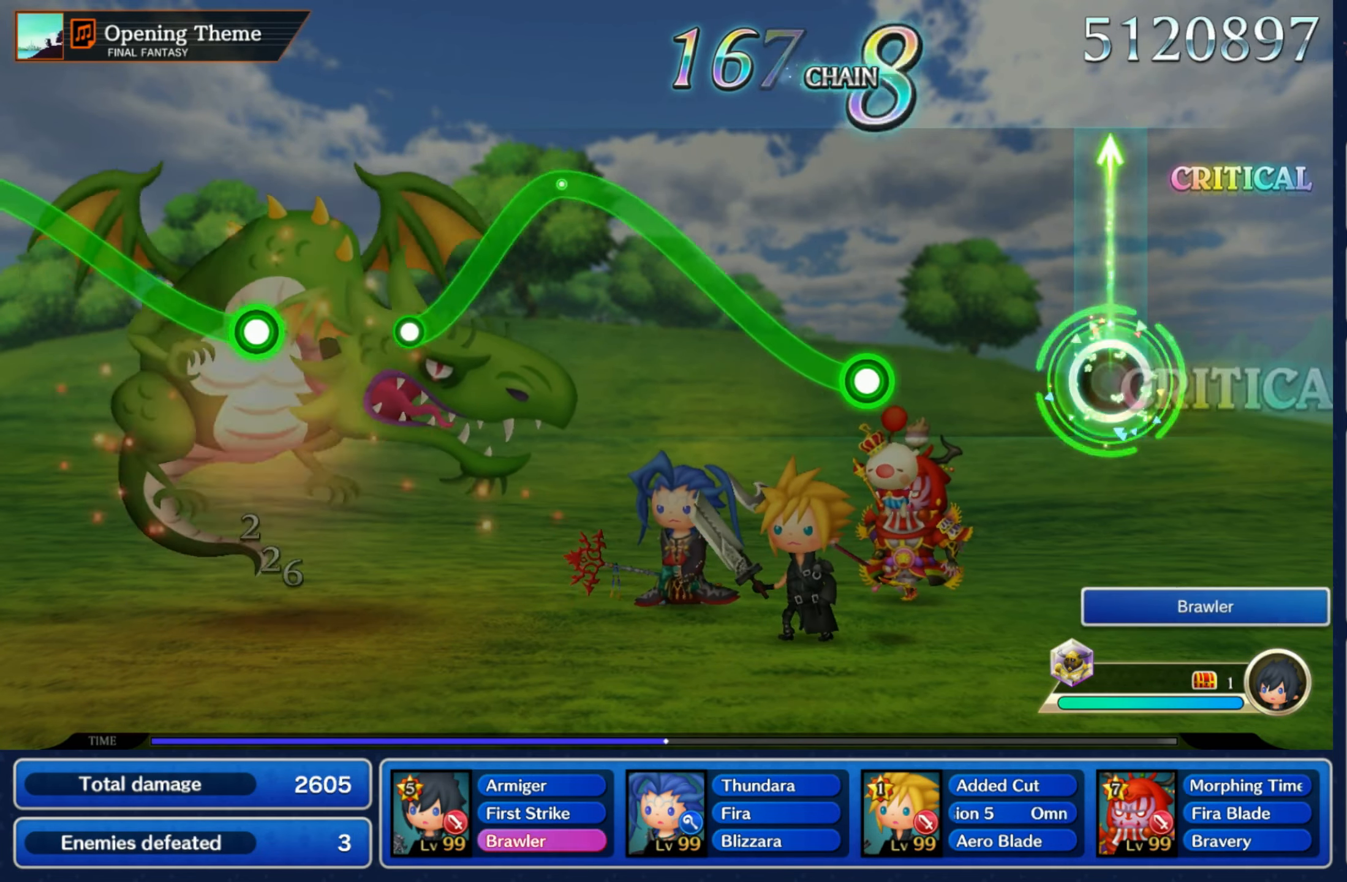
{"dt_ms": 500, "buttons": ["R1"], "left_stick": "up", "right_stick": "center", "events": [[333, "left_stick", "up"], [350, "R1", "down"]]}
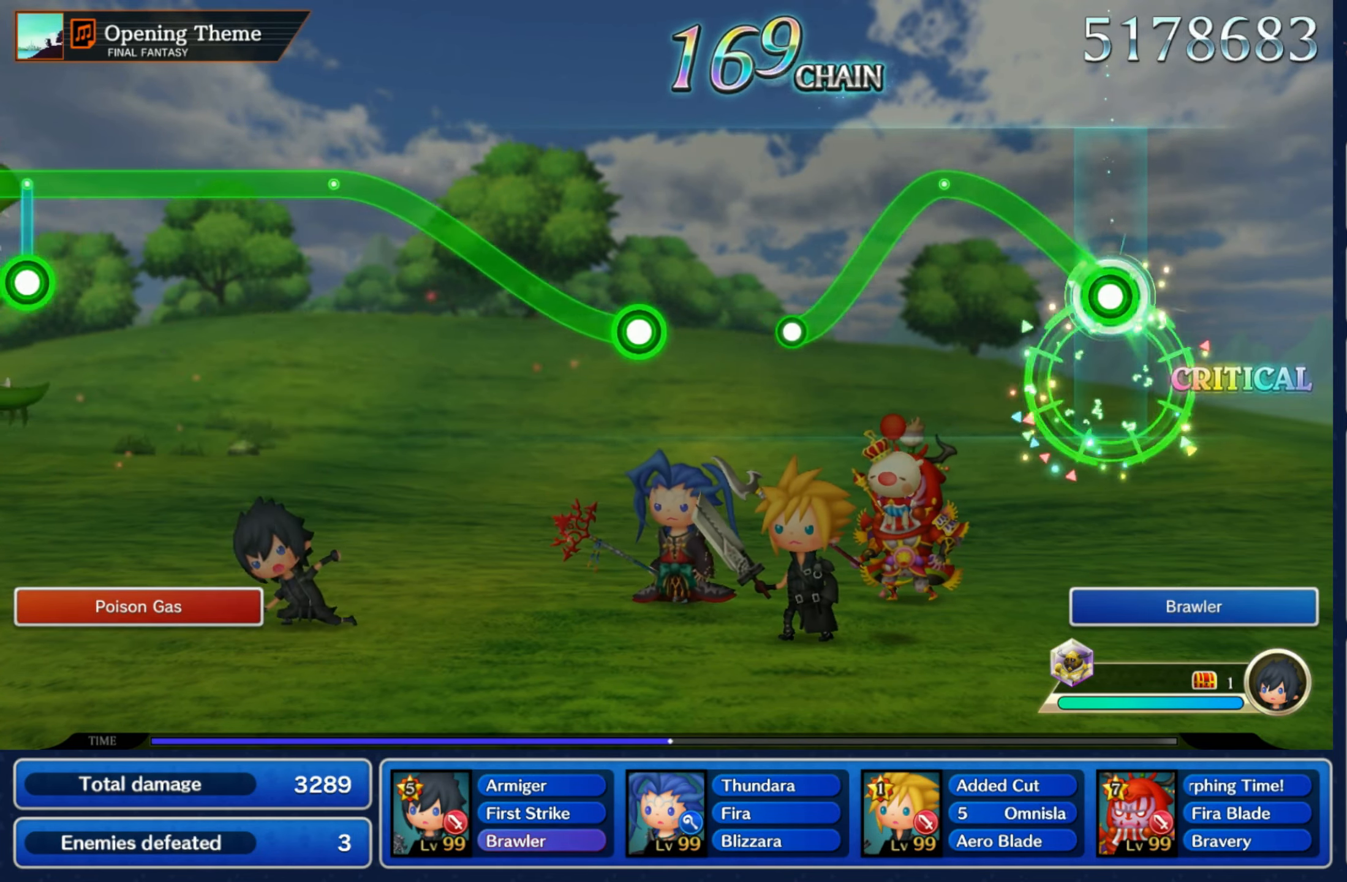
{"dt_ms": 500, "buttons": [], "left_stick": "center", "right_stick": "center", "events": [[266, "left_stick", "down"], [450, "R1", "up"], [466, "left_stick", "center"]]}
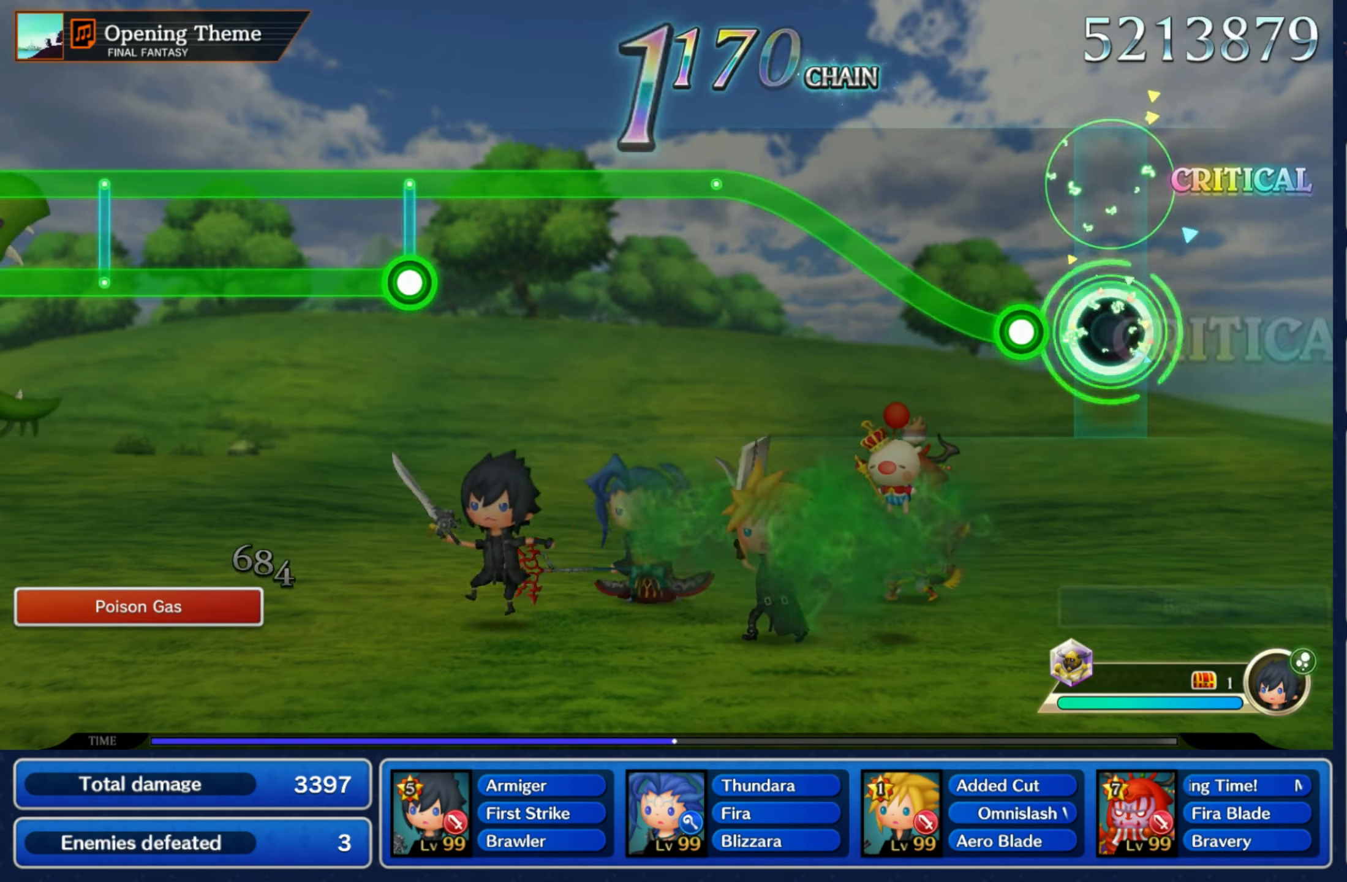
{"dt_ms": 1000, "buttons": ["L1", "R1"], "left_stick": "center", "right_stick": "center"}
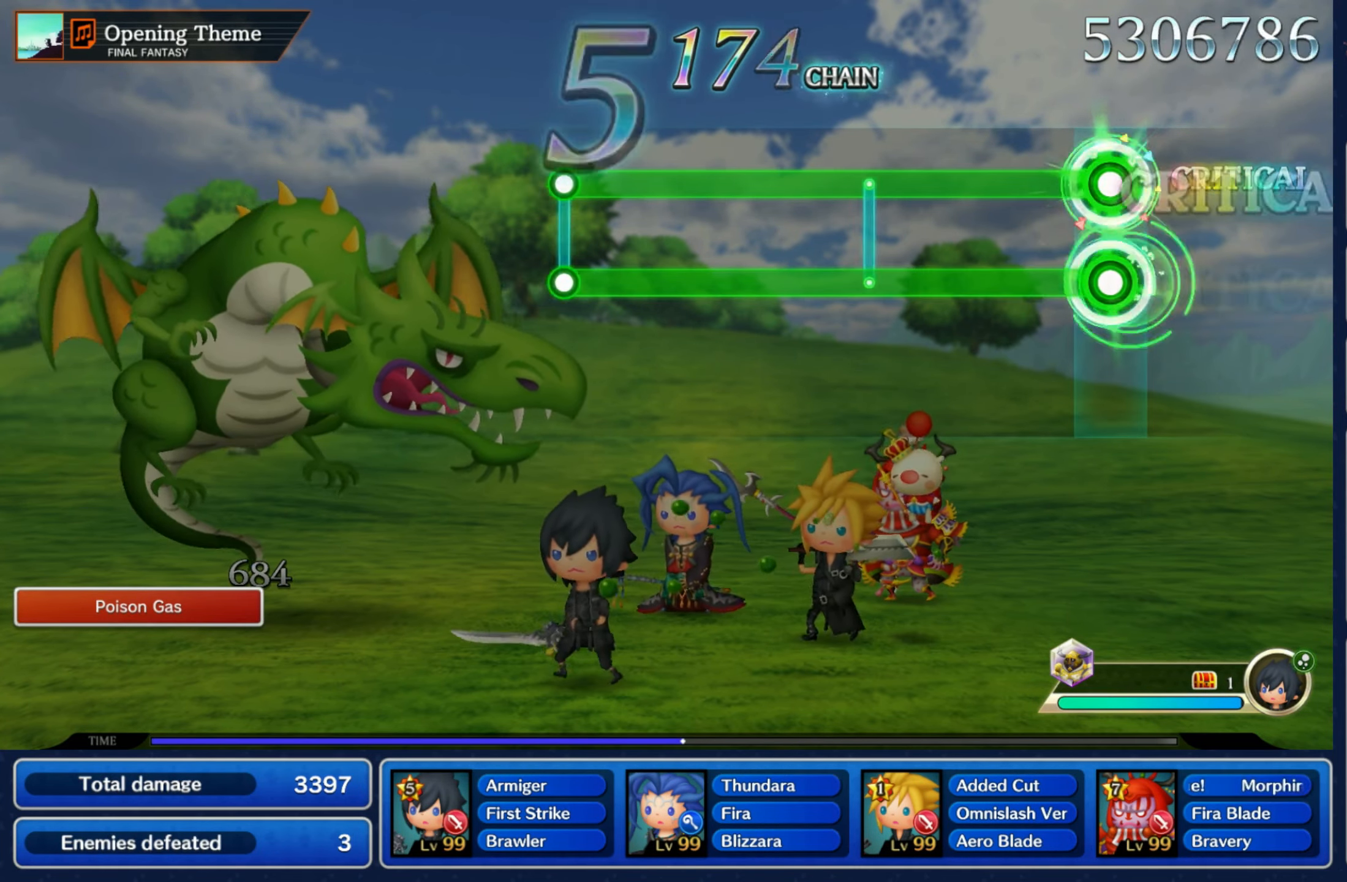
{"dt_ms": 500, "buttons": ["L1", "R1"], "left_stick": "center", "right_stick": "center", "events": []}
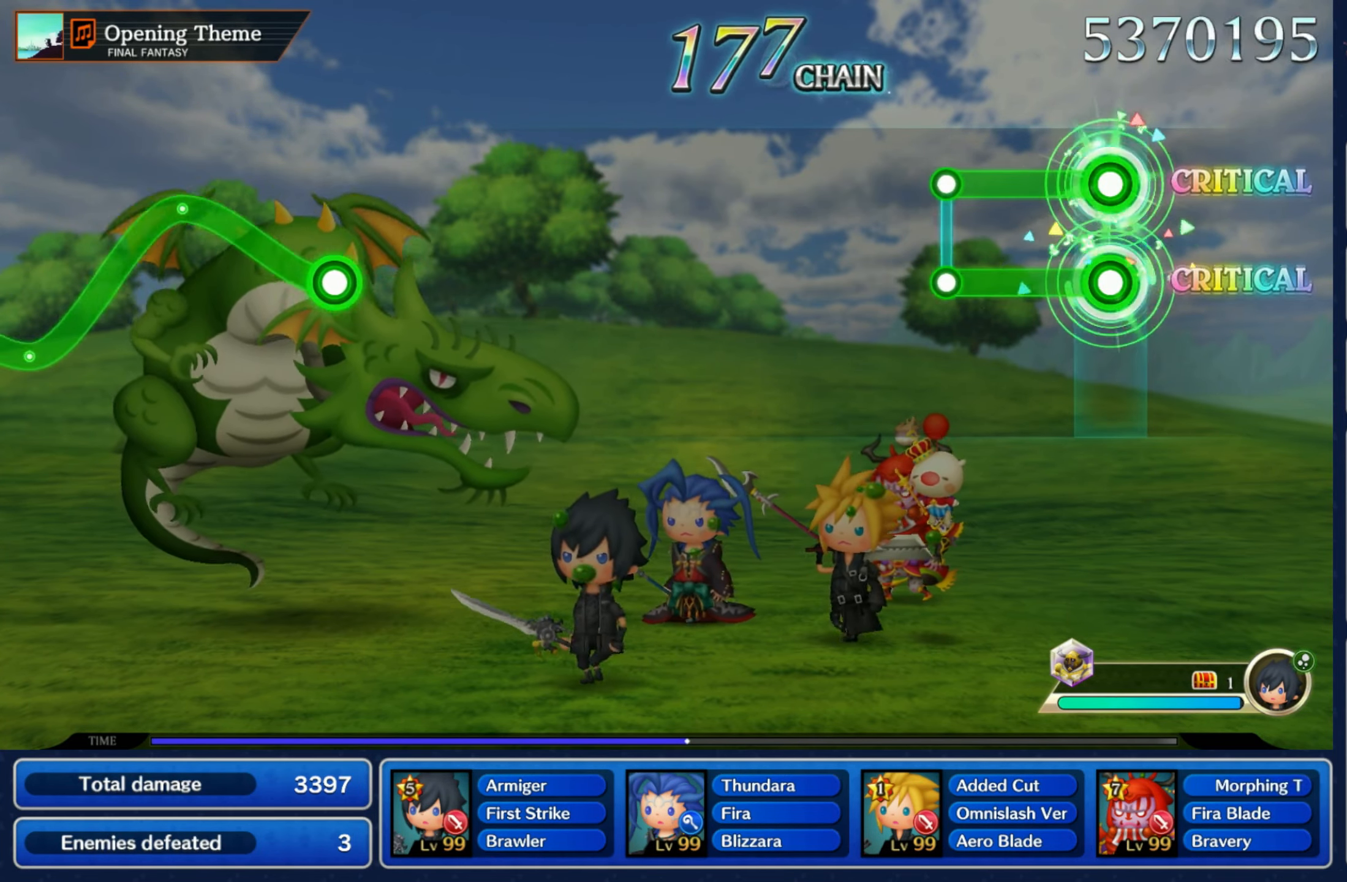
{"dt_ms": 500, "buttons": [], "left_stick": "center", "right_stick": "center", "events": [[216, "L1", "up"], [233, "R1", "up"]]}
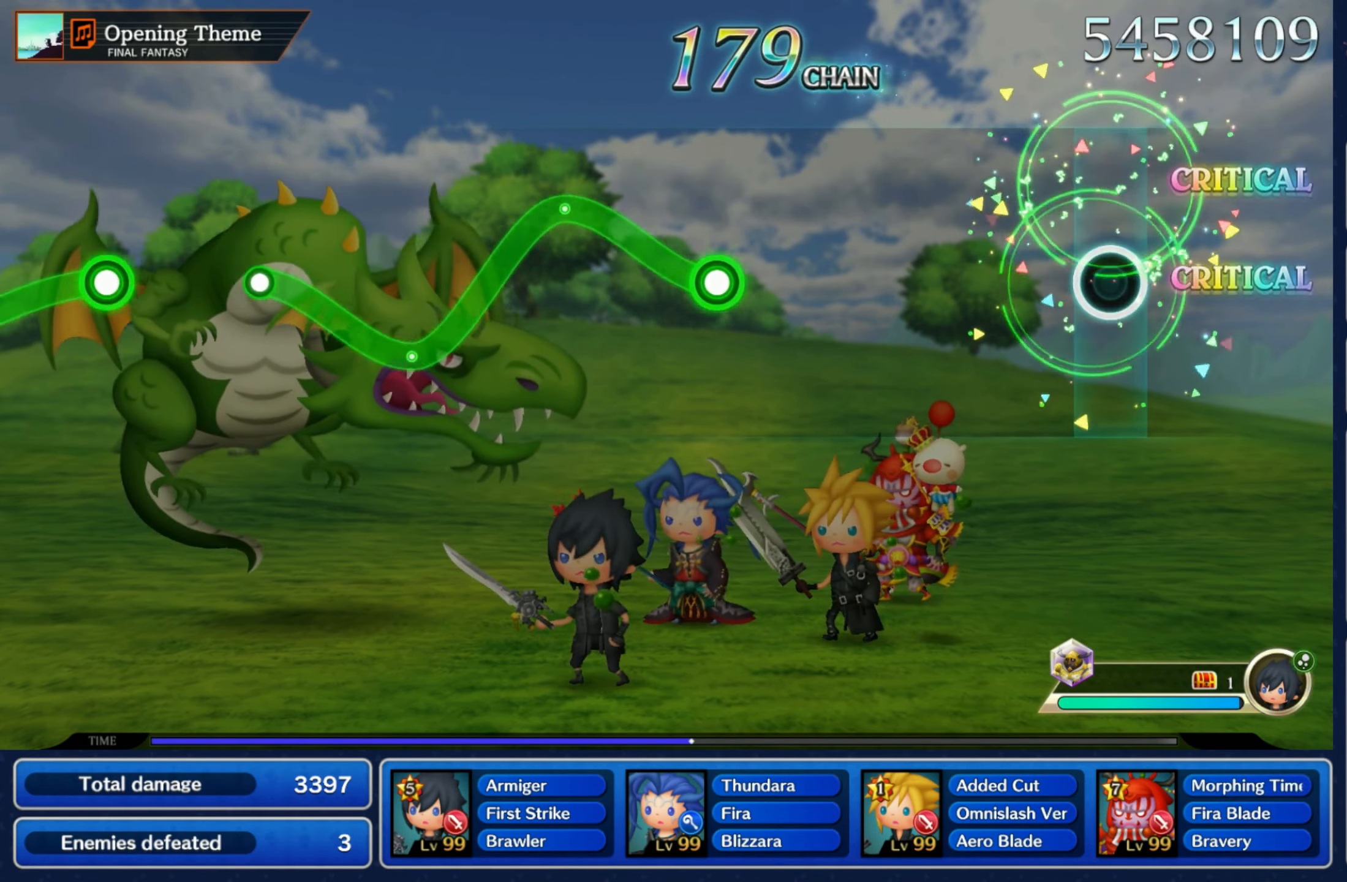
{"dt_ms": 500, "buttons": [], "left_stick": "center", "right_stick": "center", "events": []}
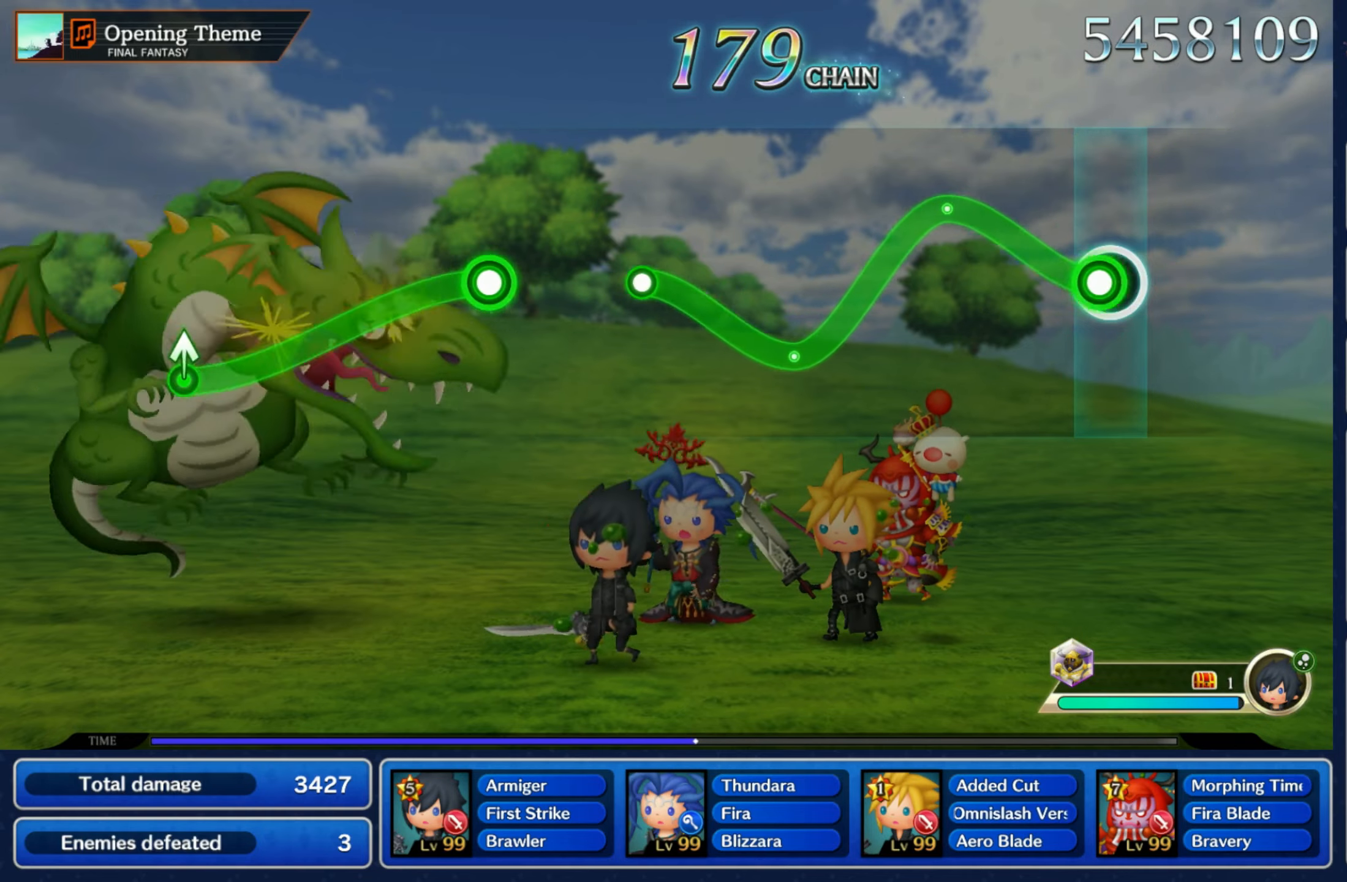
{"dt_ms": 500, "buttons": ["R1"], "left_stick": "up", "right_stick": "center"}
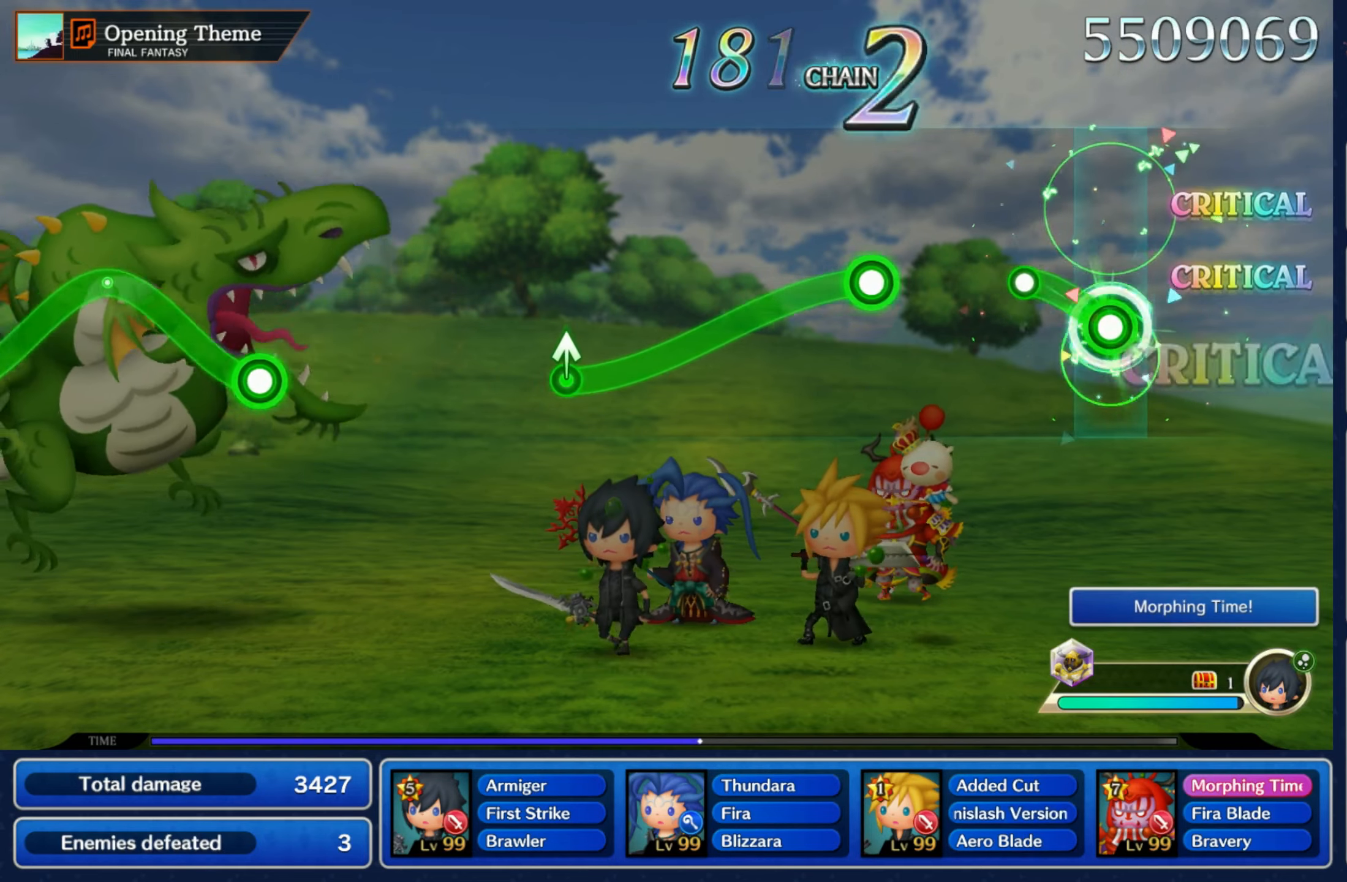
{"dt_ms": 500, "buttons": ["R1"], "left_stick": "down", "right_stick": "center", "events": [[83, "left_stick", "center"], [133, "R1", "up"], [333, "R1", "down"], [333, "left_stick", "down"]]}
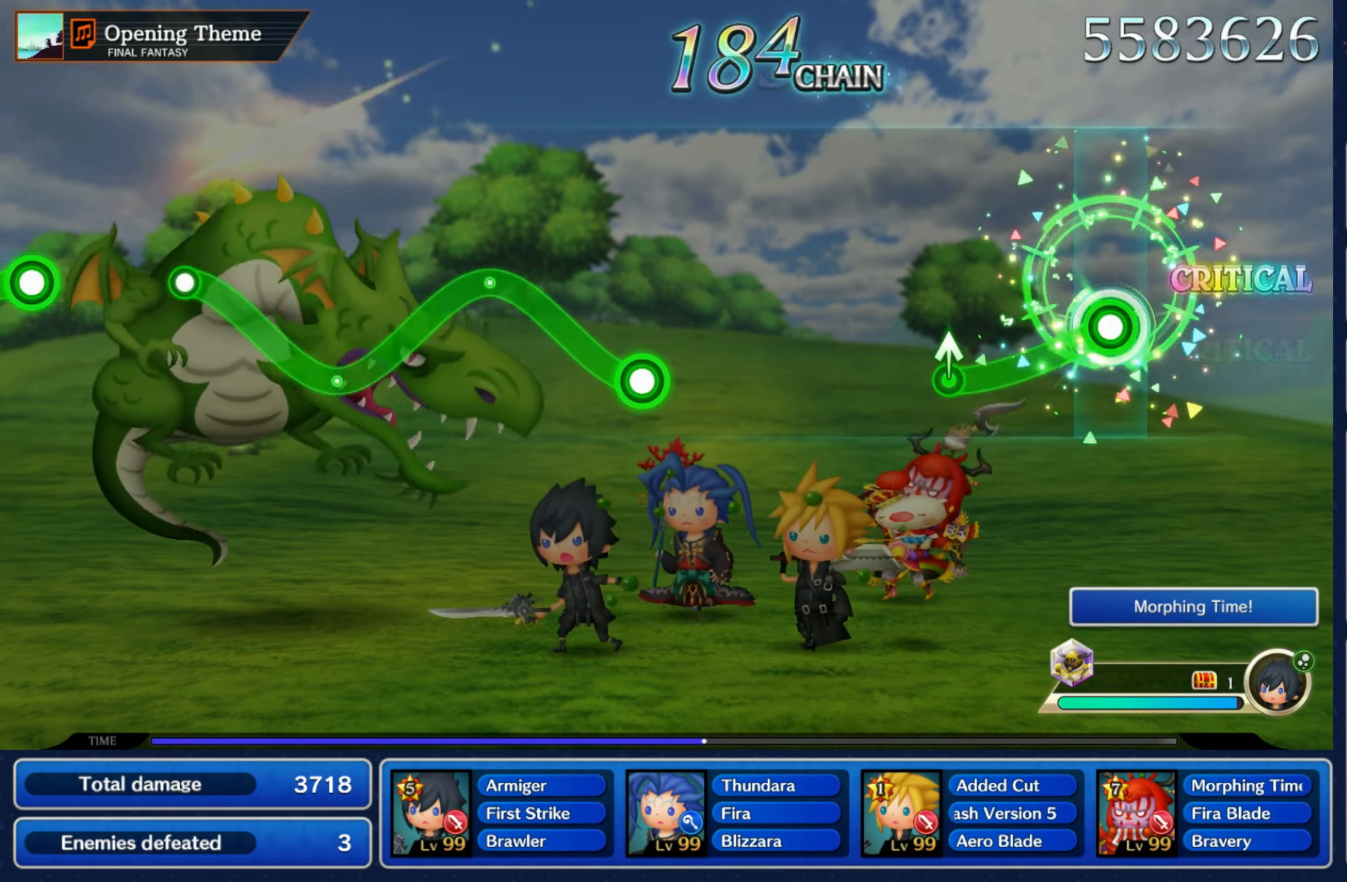
{"dt_ms": 500, "buttons": [], "left_stick": "center", "right_stick": "center", "events": [[200, "left_stick", "center"], [233, "R1", "up"]]}
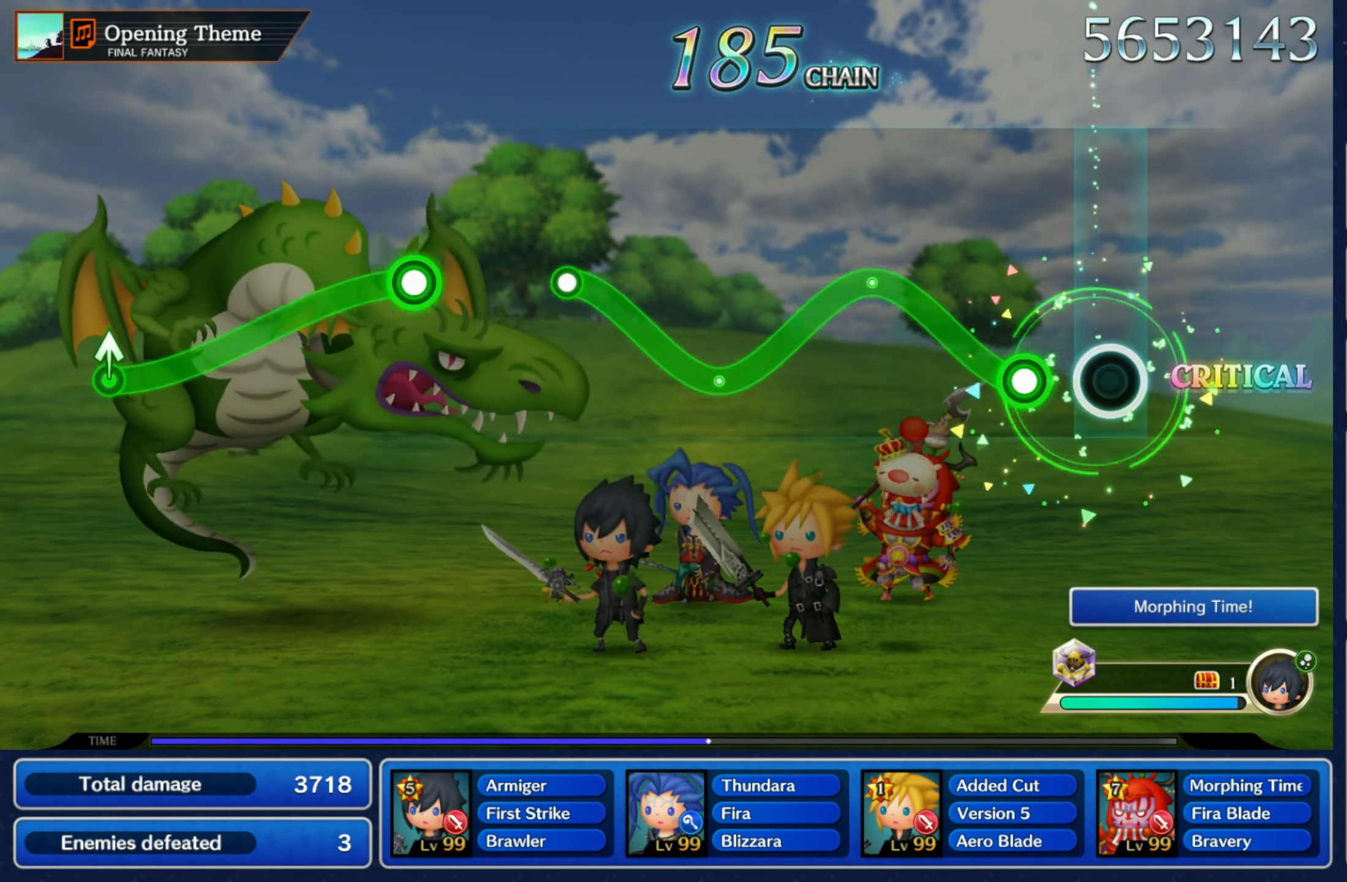
{"dt_ms": 500, "buttons": ["R1"], "left_stick": "up", "right_stick": "center"}
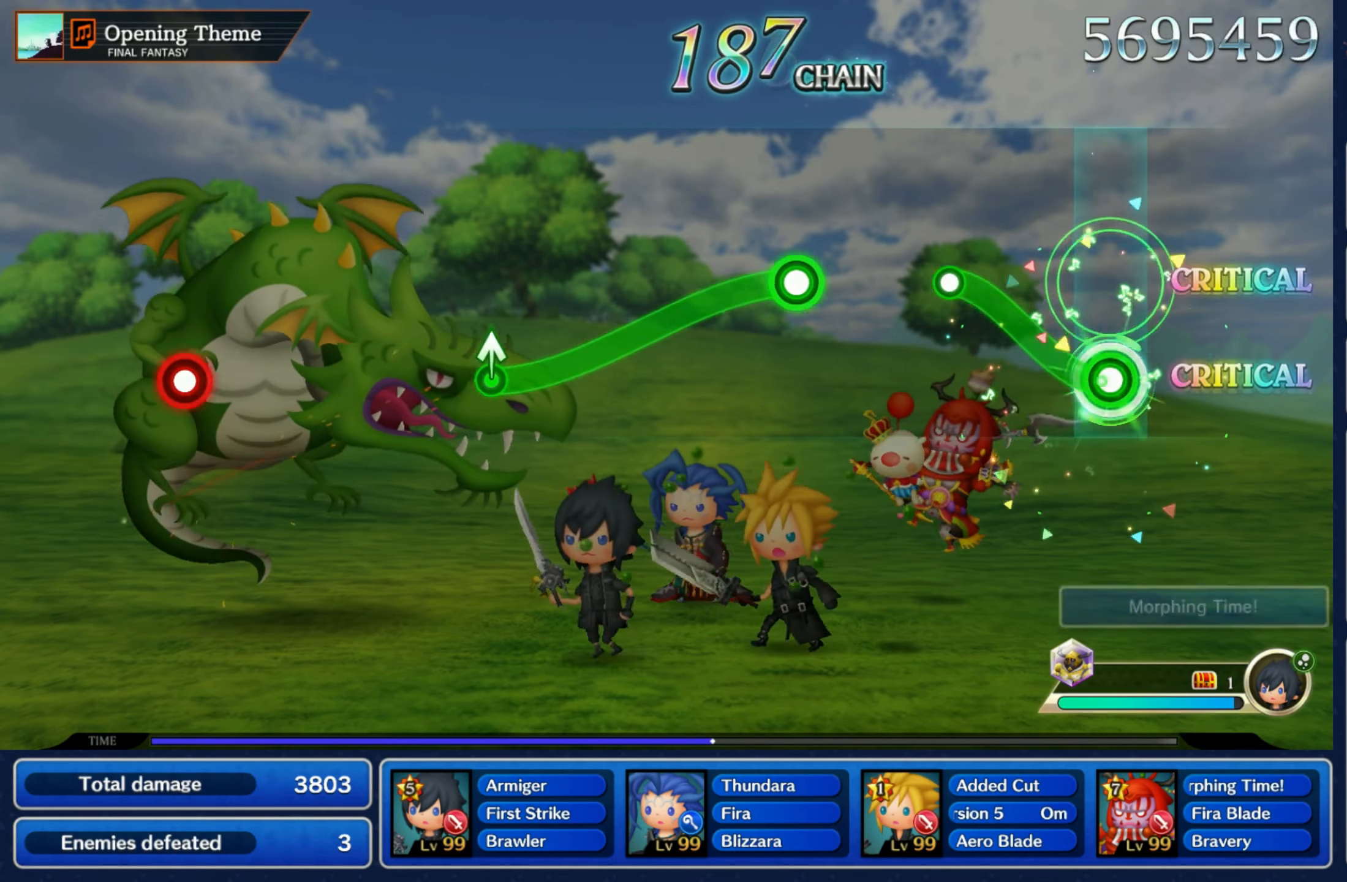
{"dt_ms": 500, "buttons": ["R1"], "left_stick": "down", "right_stick": "center", "events": [[217, "R1", "up"], [217, "left_stick", "center"], [417, "left_stick", "down"], [433, "R1", "down"]]}
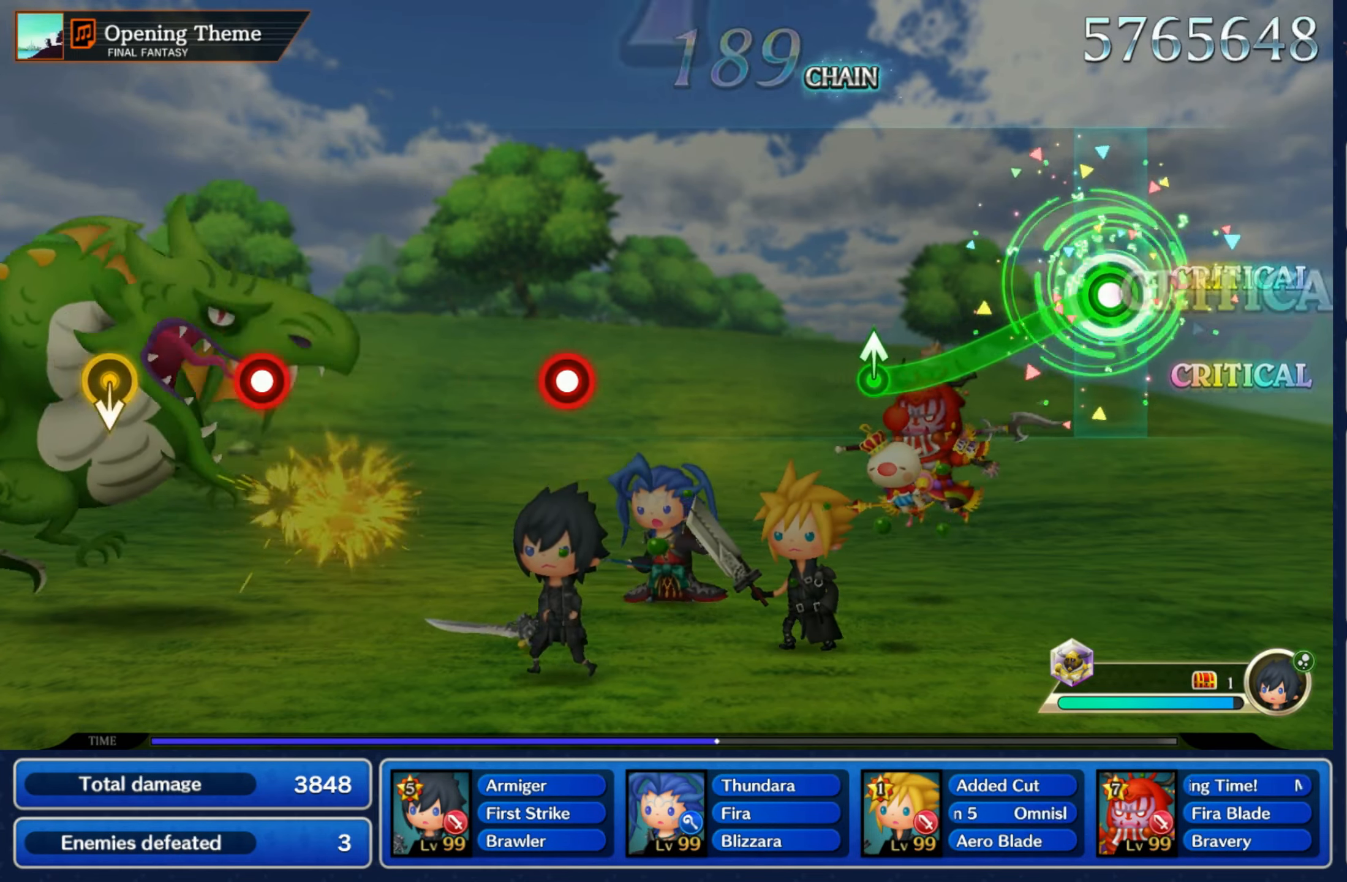
{"dt_ms": 500, "buttons": [], "left_stick": "center", "right_stick": "center", "events": [[300, "left_stick", "center"], [367, "R1", "up"]]}
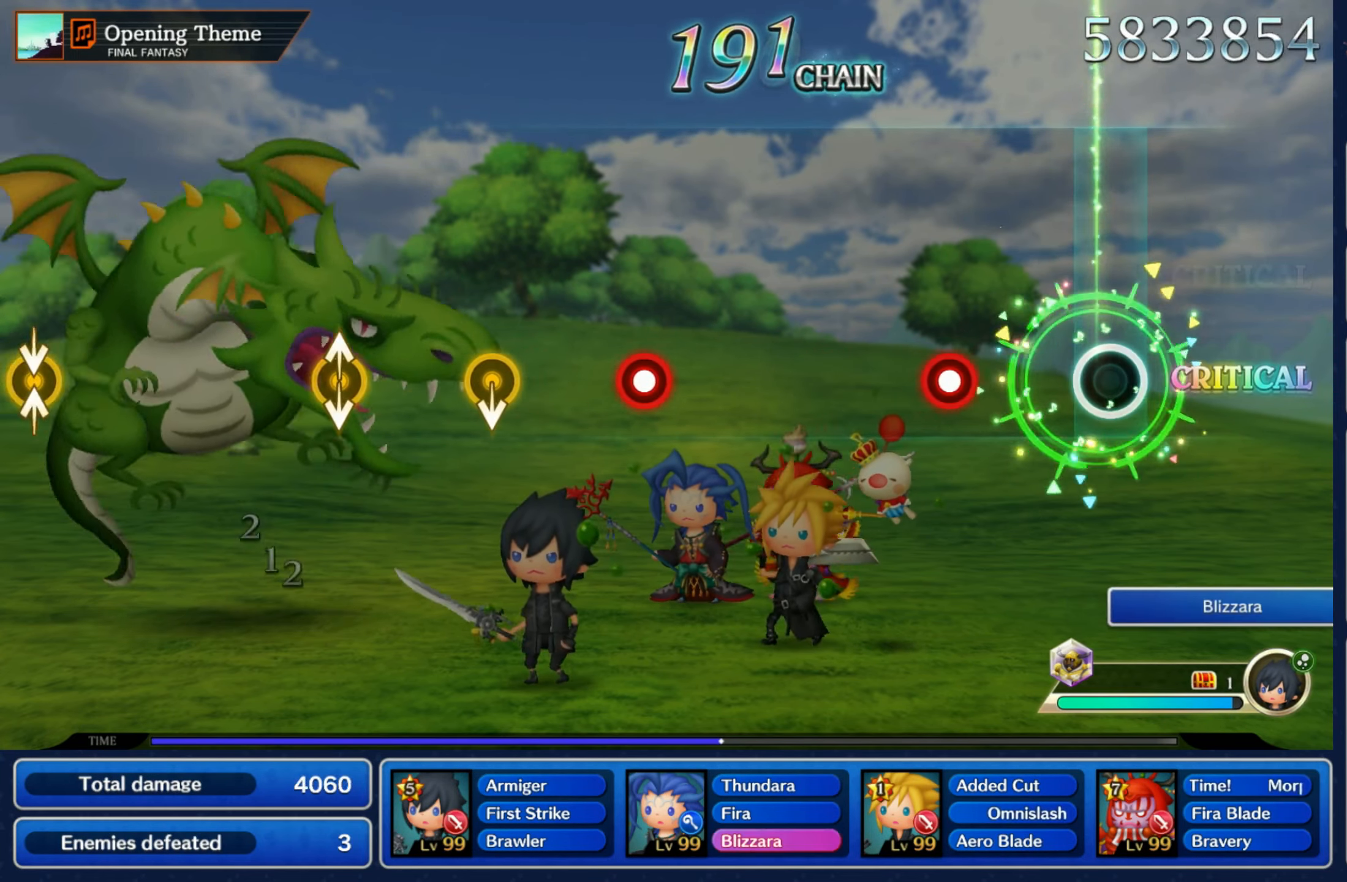
{"dt_ms": 500, "buttons": [], "left_stick": "center", "right_stick": "center", "events": [[217, "R1", "down"], [333, "R1", "up"]]}
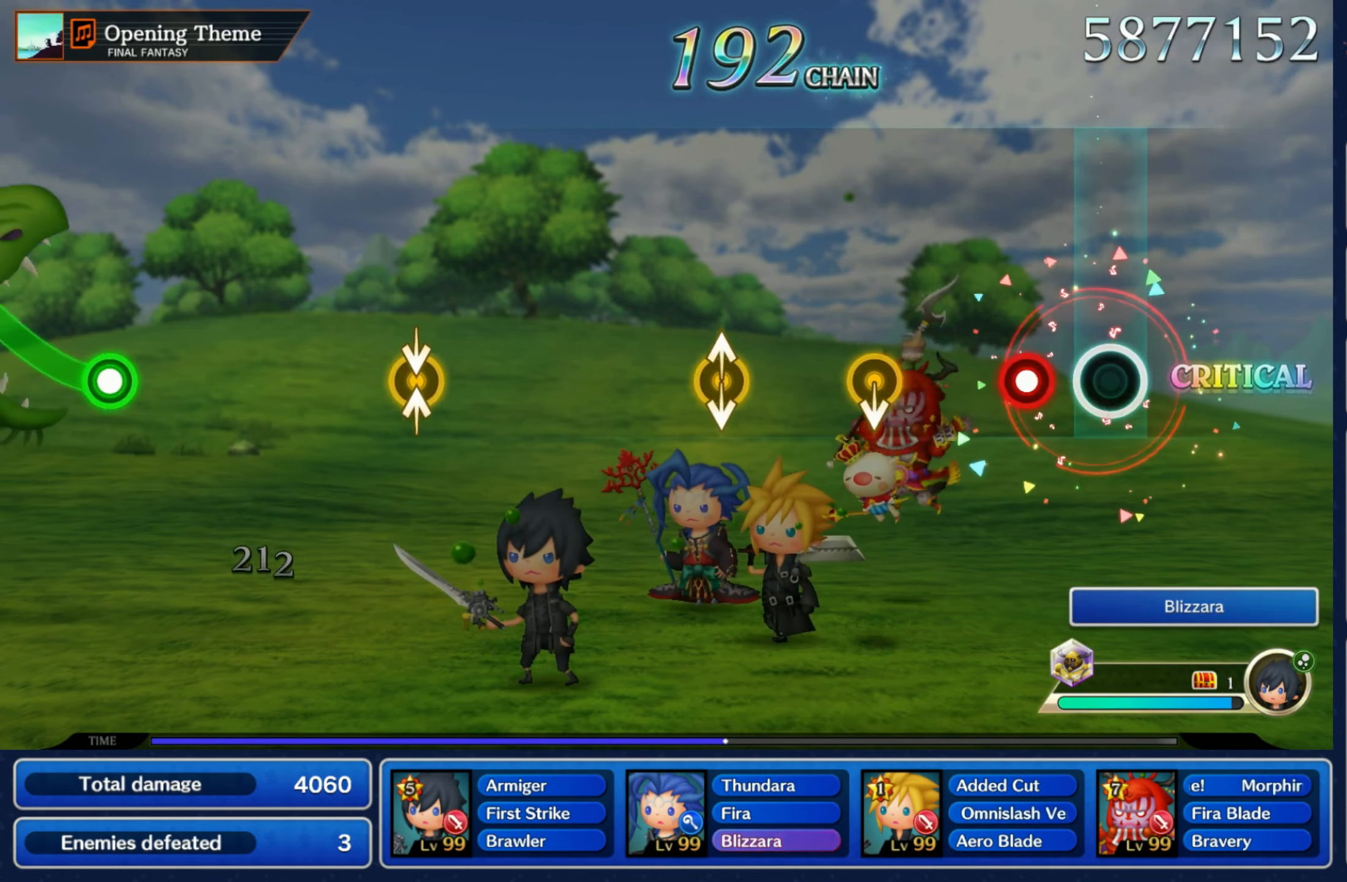
{"dt_ms": 500, "buttons": [], "left_stick": "down", "right_stick": "up", "events": [[133, "R1", "down"], [250, "R1", "up"], [300, "left_stick", "down"], [433, "left_stick", "center"], [500, "left_stick", "down"], [500, "right_stick", "up"]]}
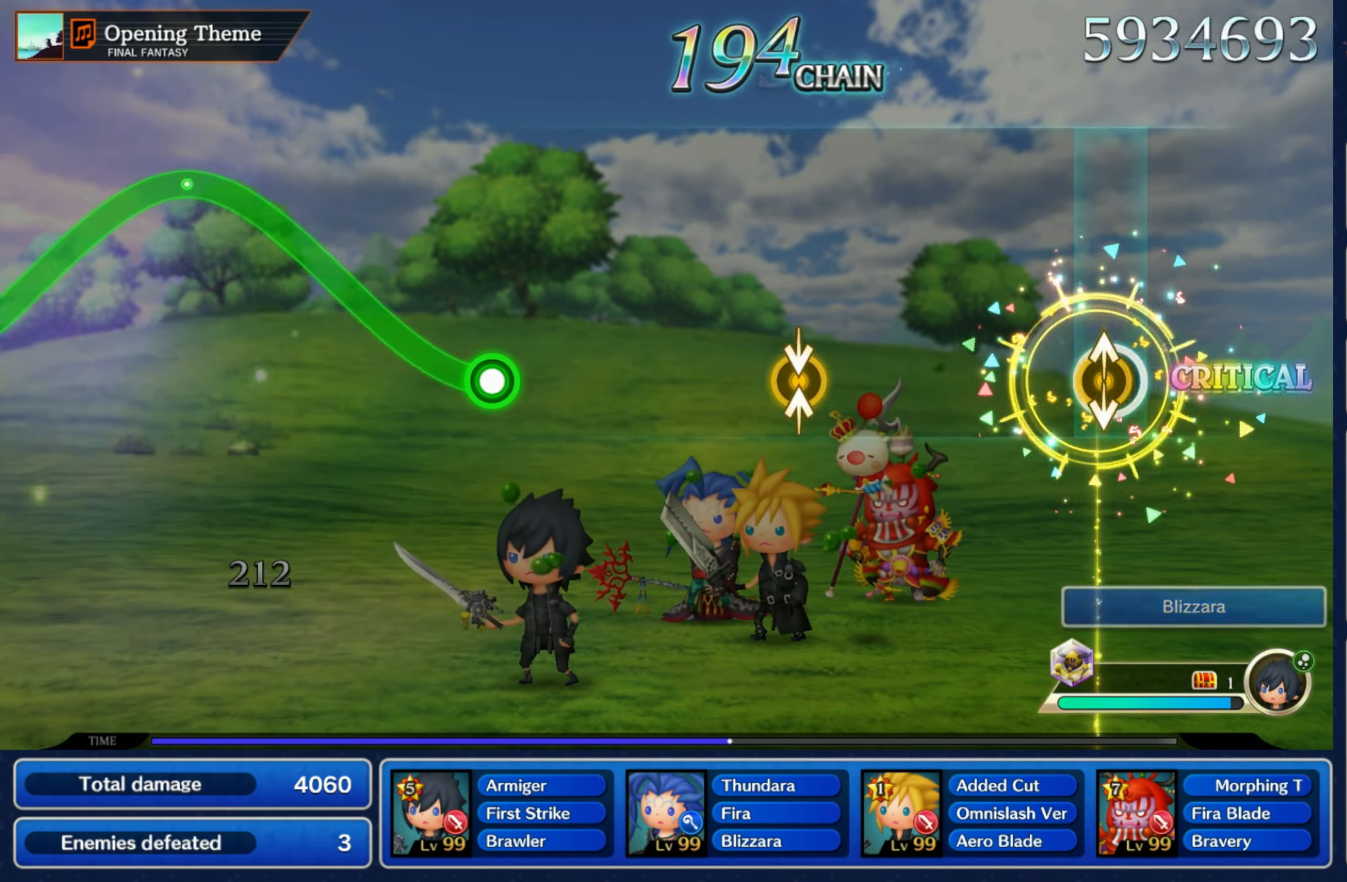
{"dt_ms": 500, "buttons": [], "left_stick": "center", "right_stick": "up", "events": [[133, "left_stick", "center"], [133, "right_stick", "center"], [417, "right_stick", "up"]]}
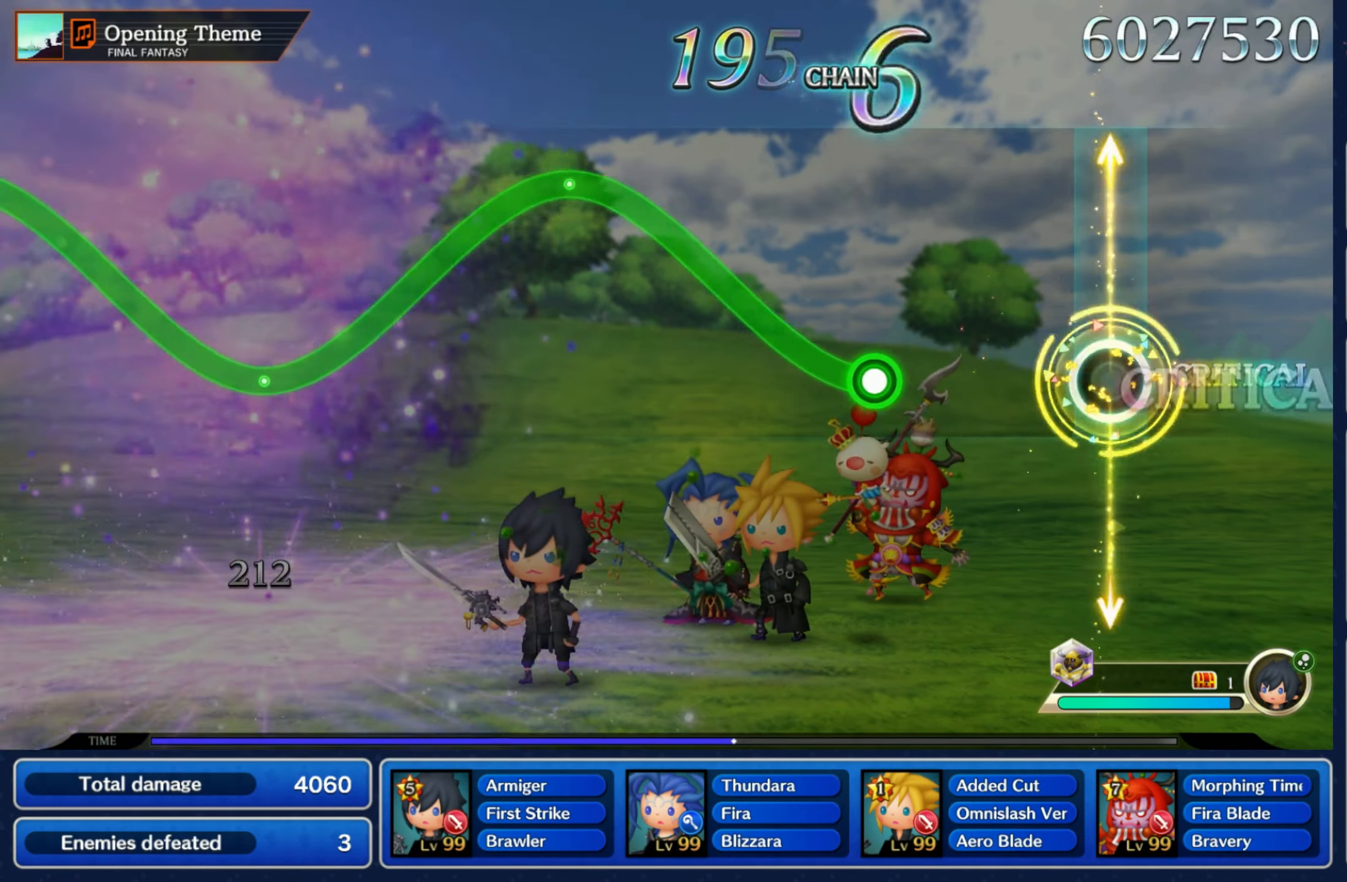
{"dt_ms": 1000, "buttons": ["R1"], "left_stick": "down", "right_stick": "center"}
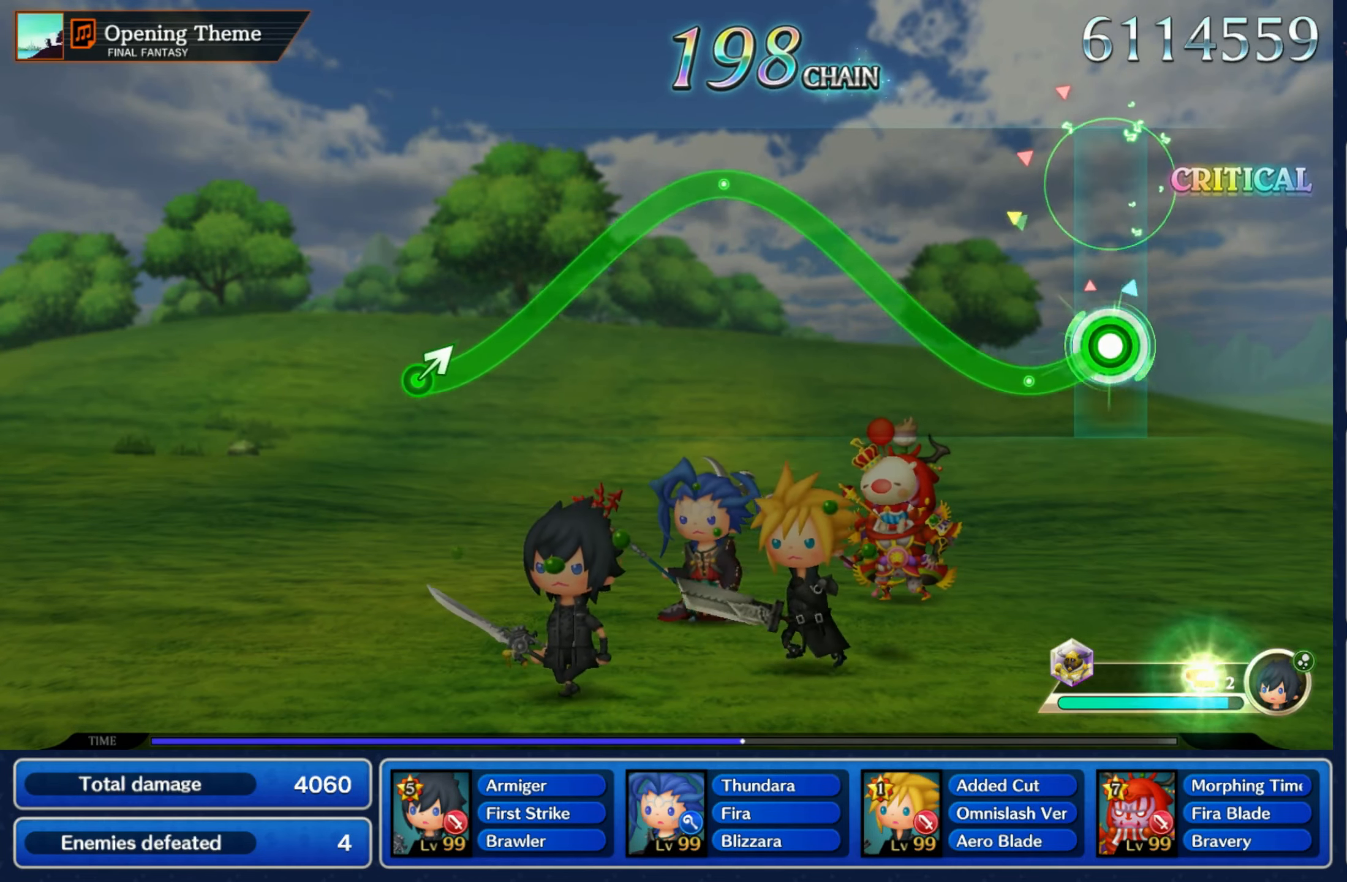
{"dt_ms": 1000, "buttons": [], "left_stick": "up-right", "right_stick": "center"}
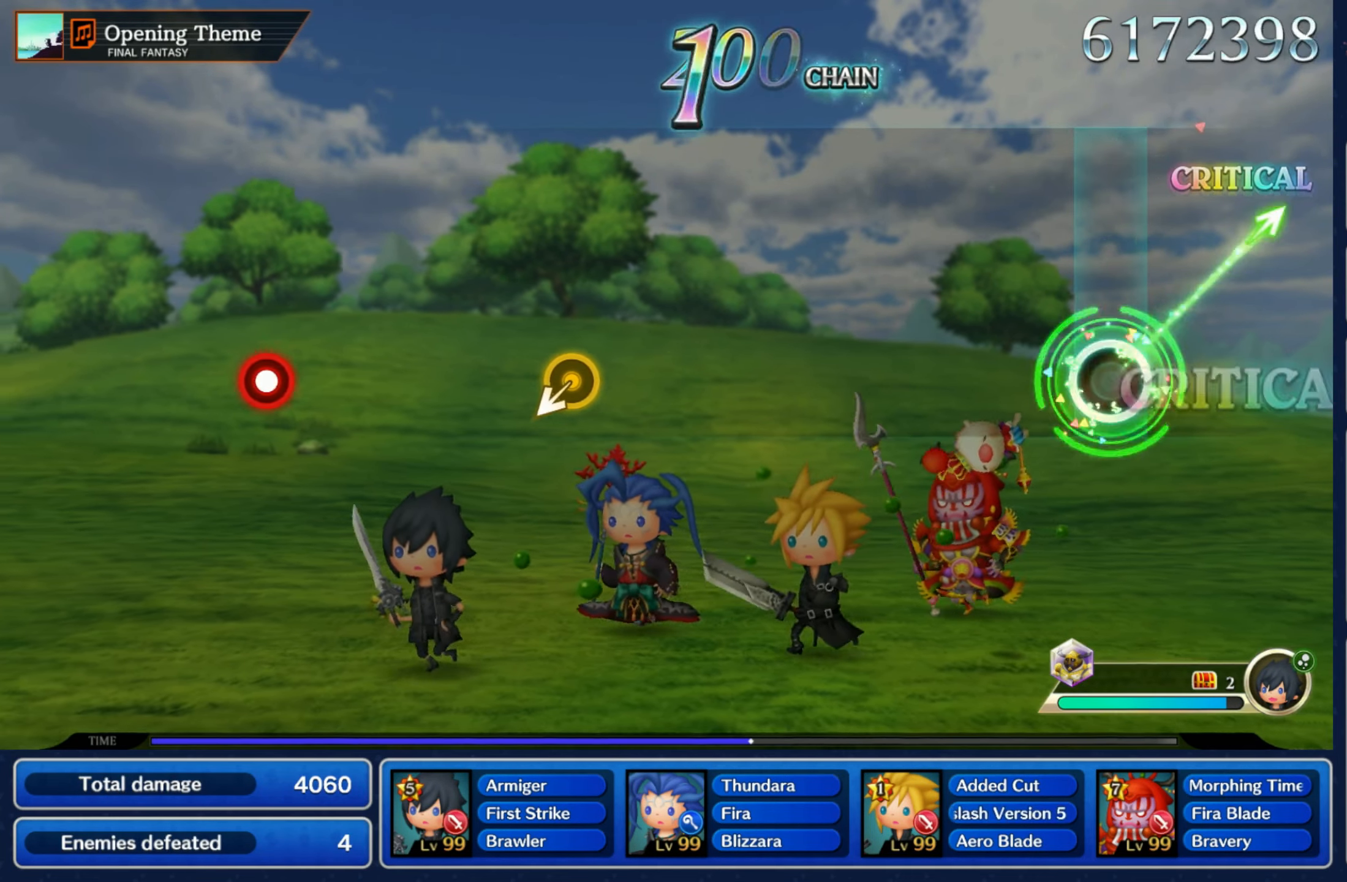
{"dt_ms": 500, "buttons": [], "left_stick": "center", "right_stick": "center", "events": [[34, "left_stick", "center"]]}
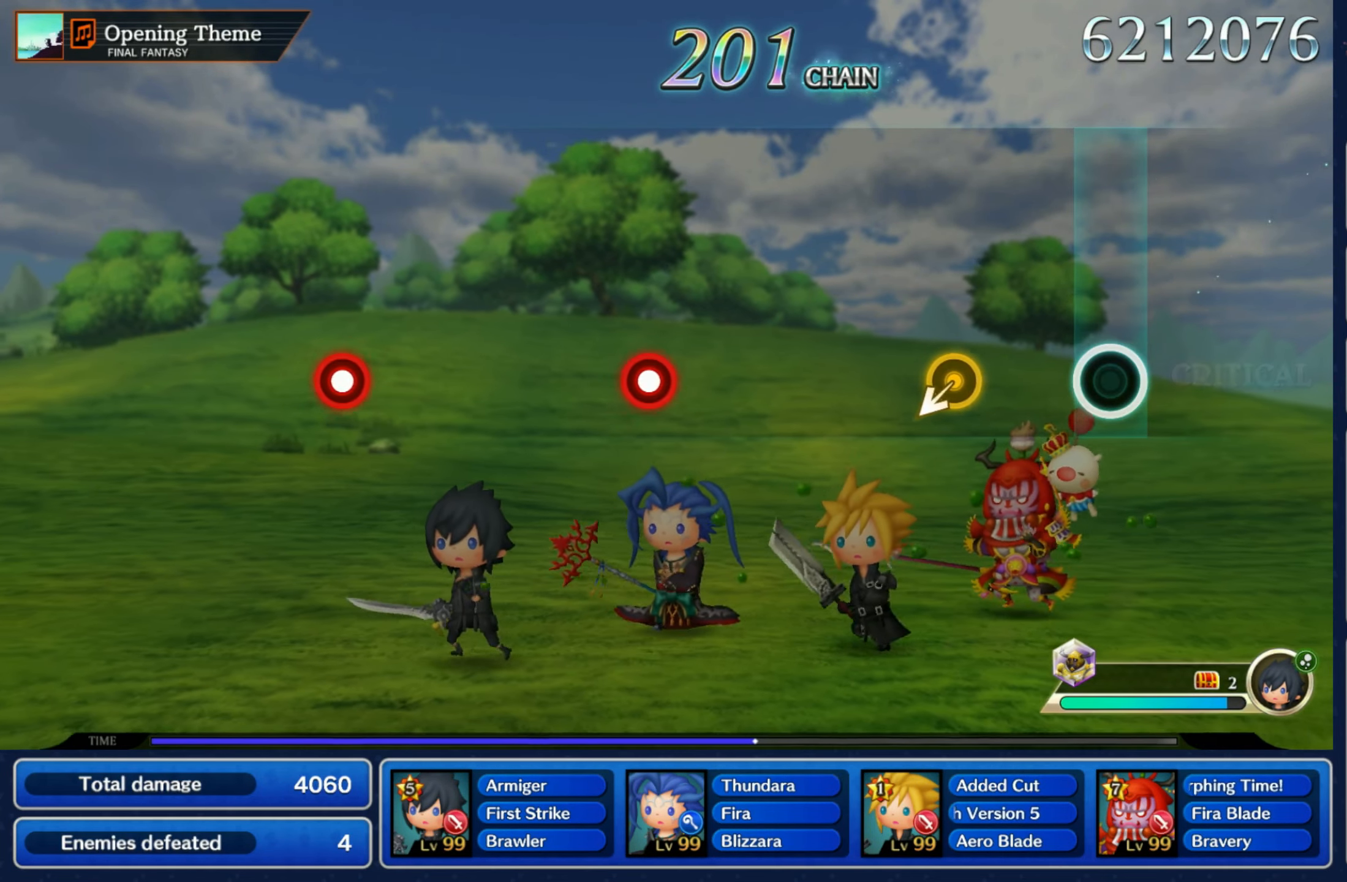
{"dt_ms": 500, "buttons": [], "left_stick": "center", "right_stick": "center"}
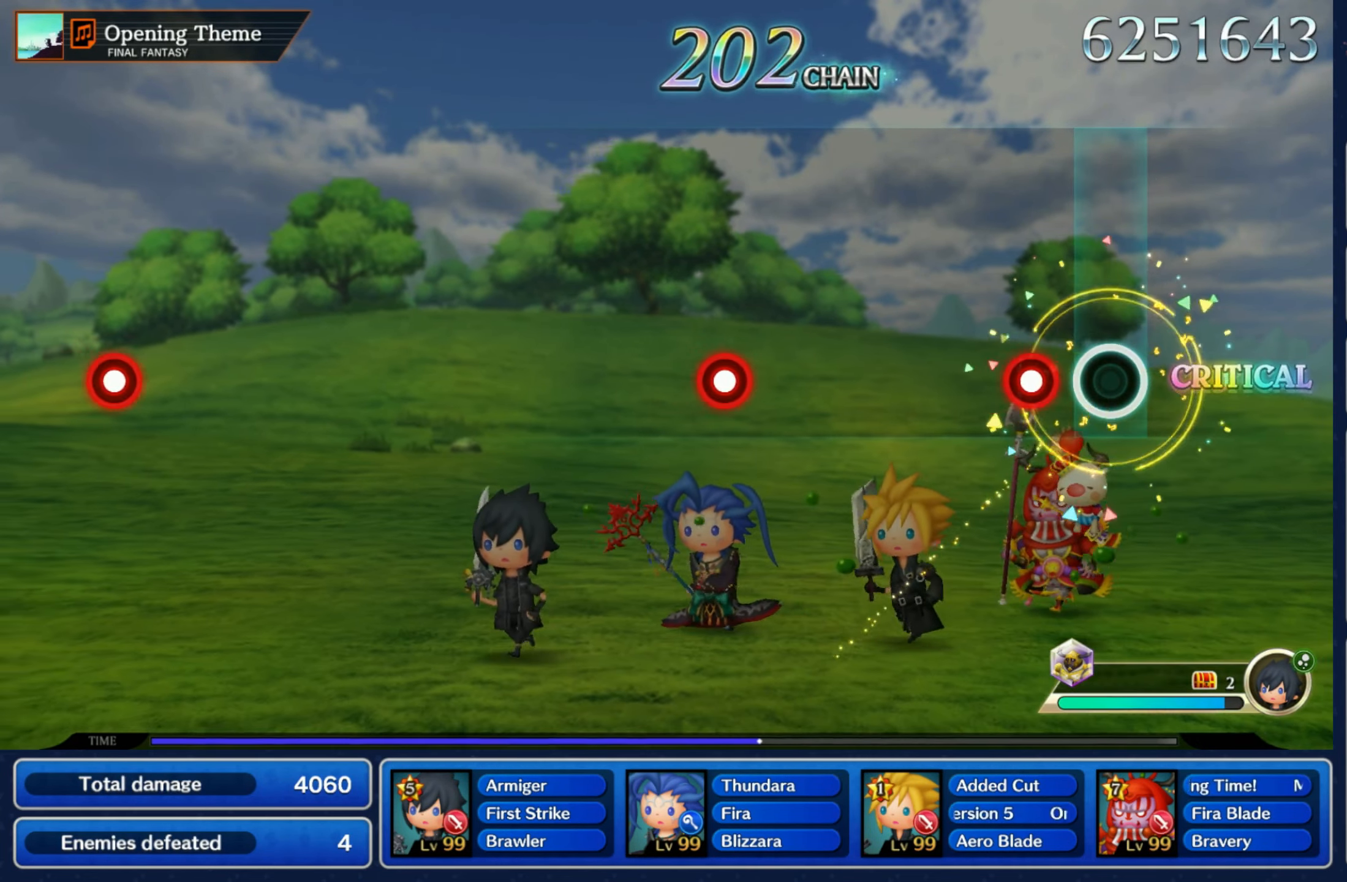
{"dt_ms": 500, "buttons": [], "left_stick": "center", "right_stick": "center", "events": [[134, "R1", "down"], [250, "R1", "up"]]}
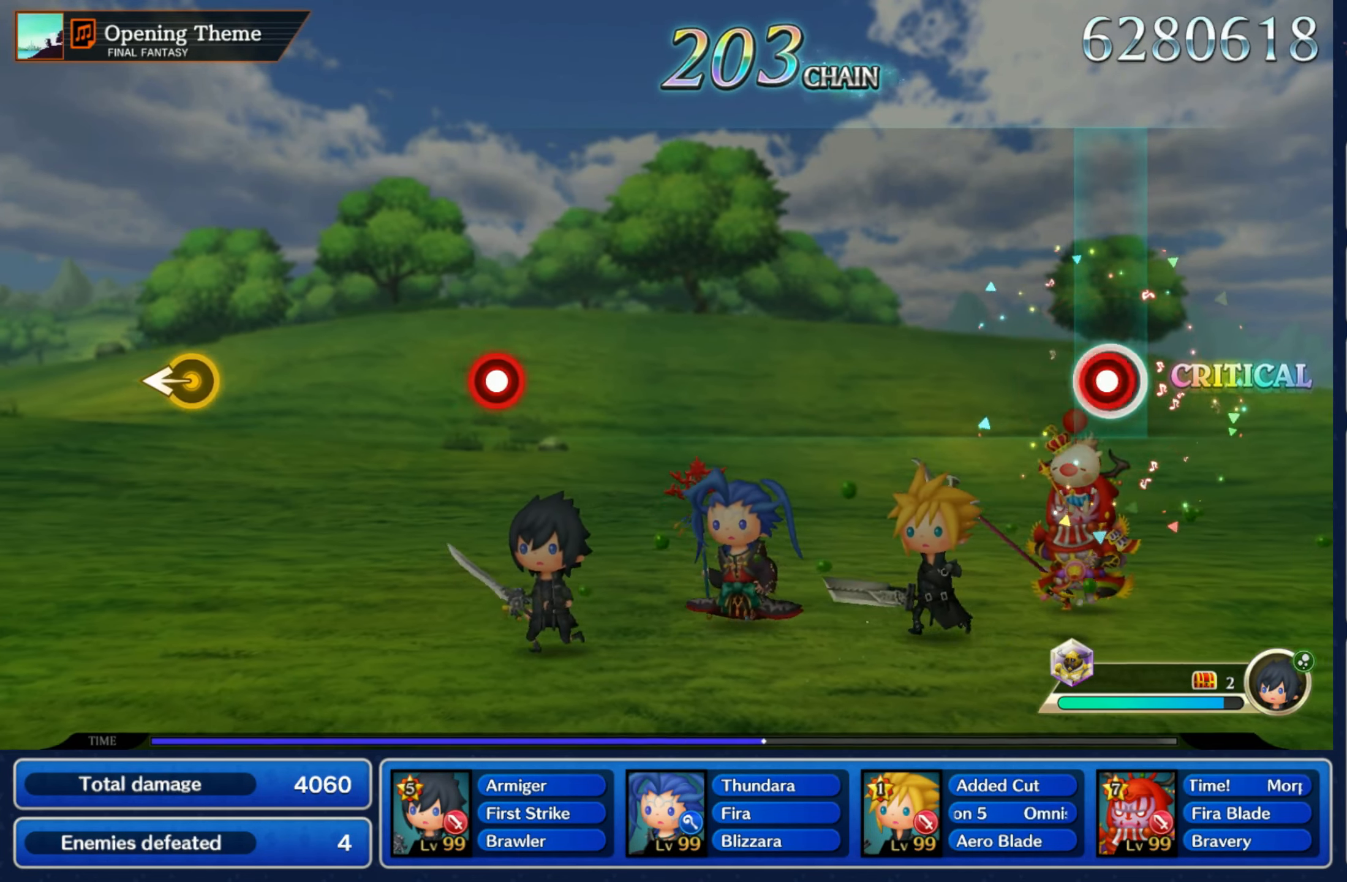
{"dt_ms": 500, "buttons": [], "left_stick": "center", "right_stick": "center", "events": [[34, "R1", "down"], [150, "R1", "up"]]}
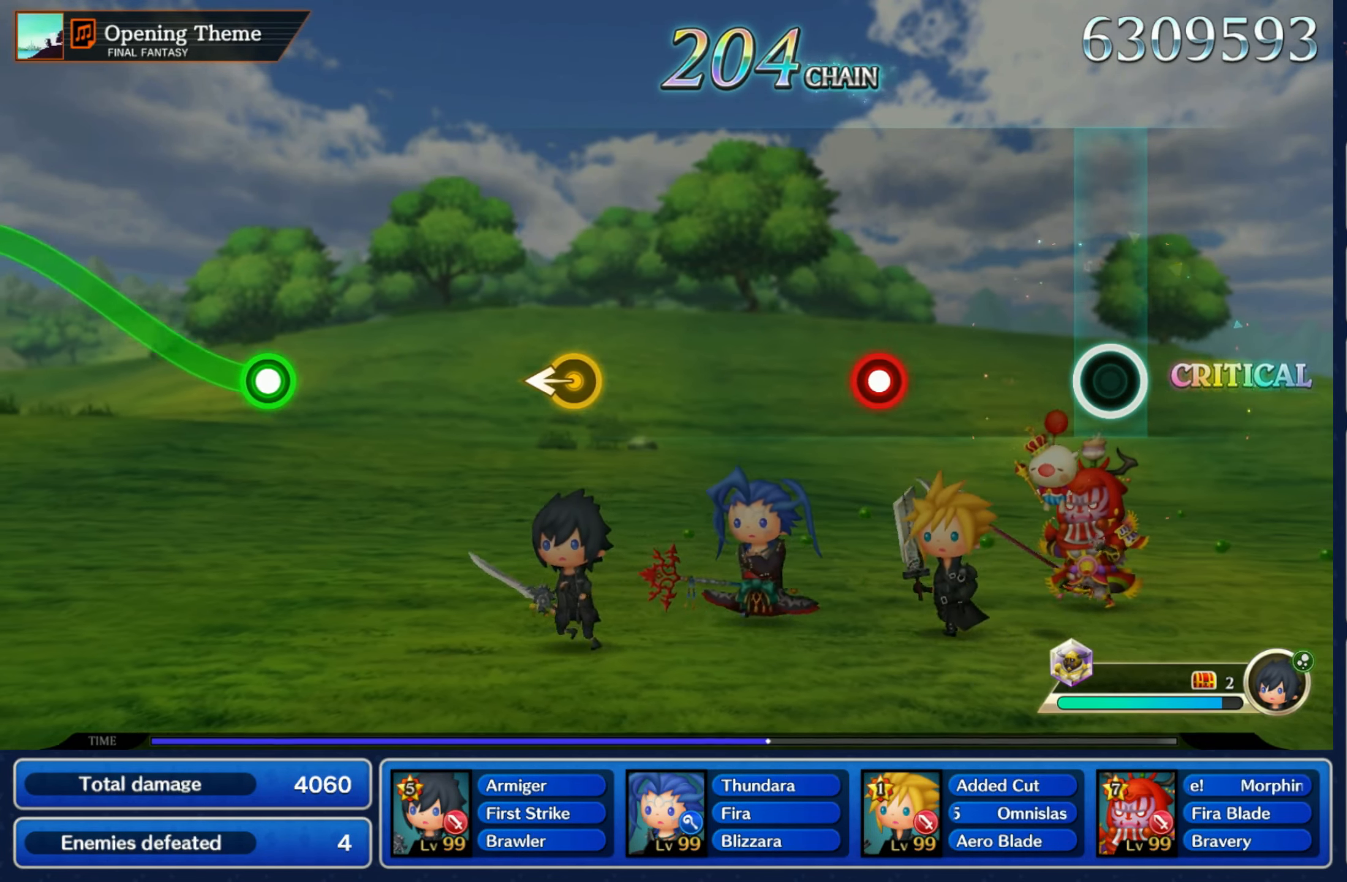
{"dt_ms": 500, "buttons": [], "left_stick": "center", "right_stick": "center", "events": [[350, "R1", "down"], [467, "R1", "up"]]}
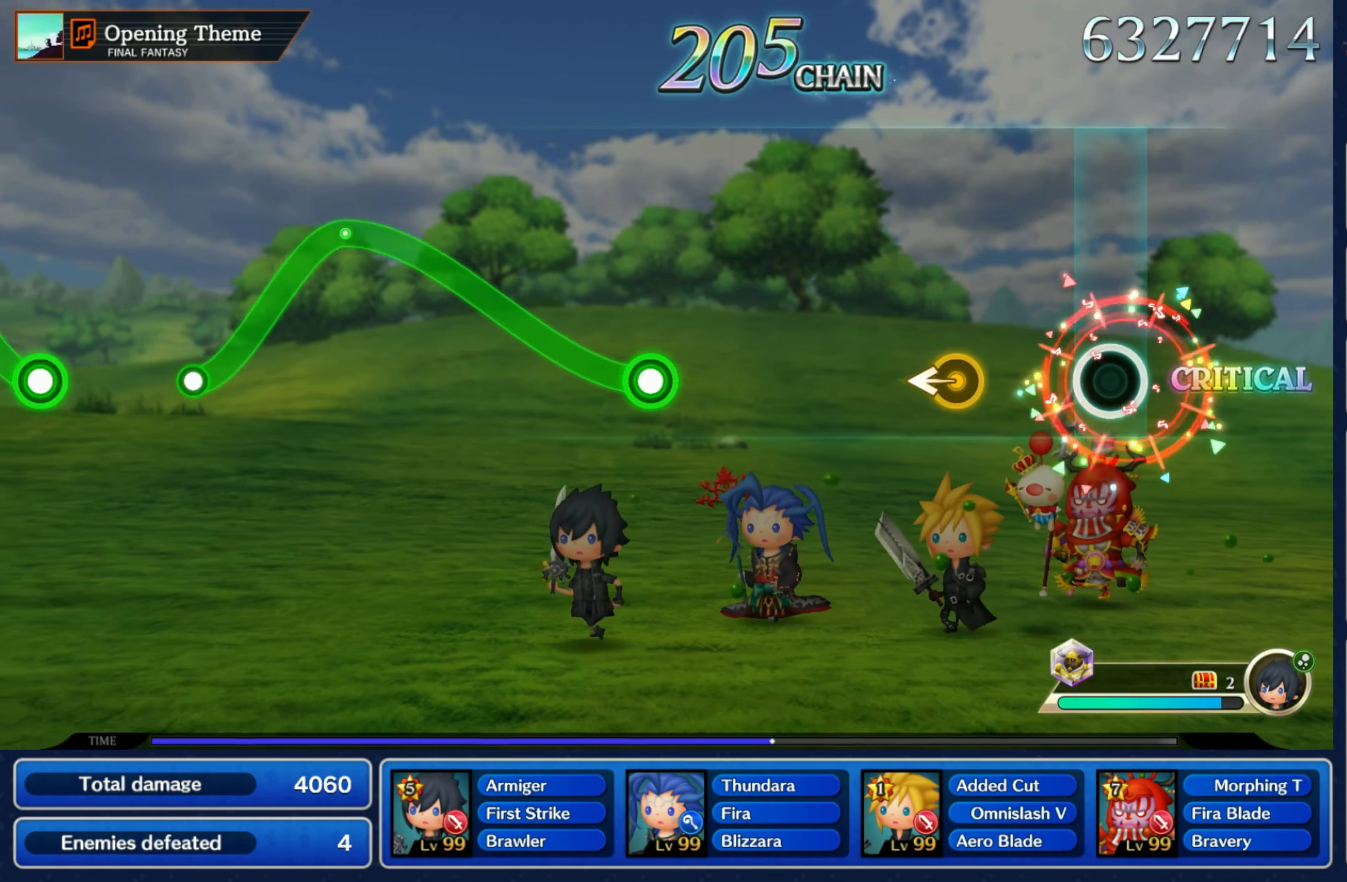
{"dt_ms": 500, "buttons": [], "left_stick": "center", "right_stick": "center", "events": [[250, "left_stick", "left"], [367, "left_stick", "center"]]}
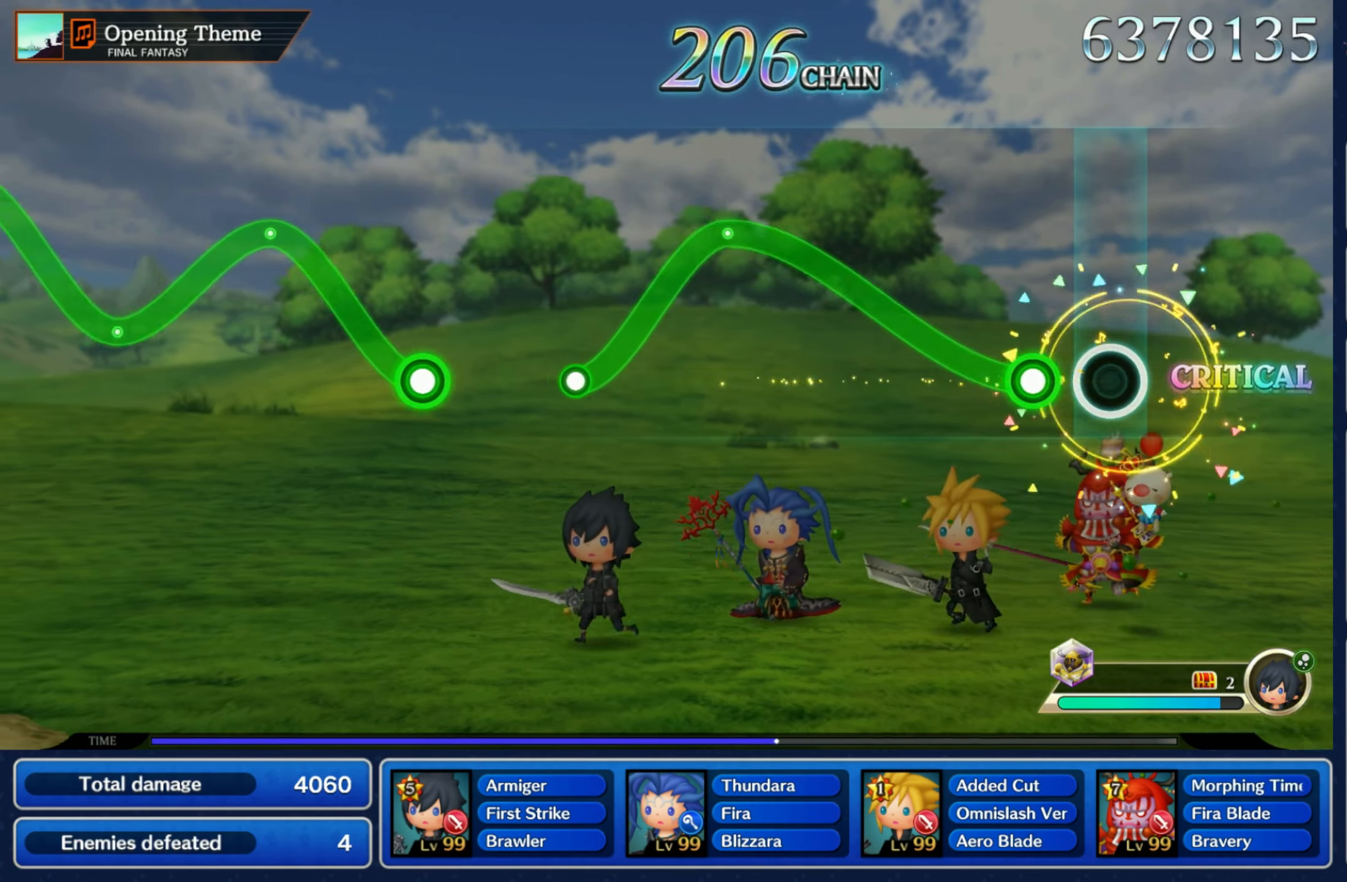
{"dt_ms": 500, "buttons": ["R1"], "left_stick": "center", "right_stick": "center"}